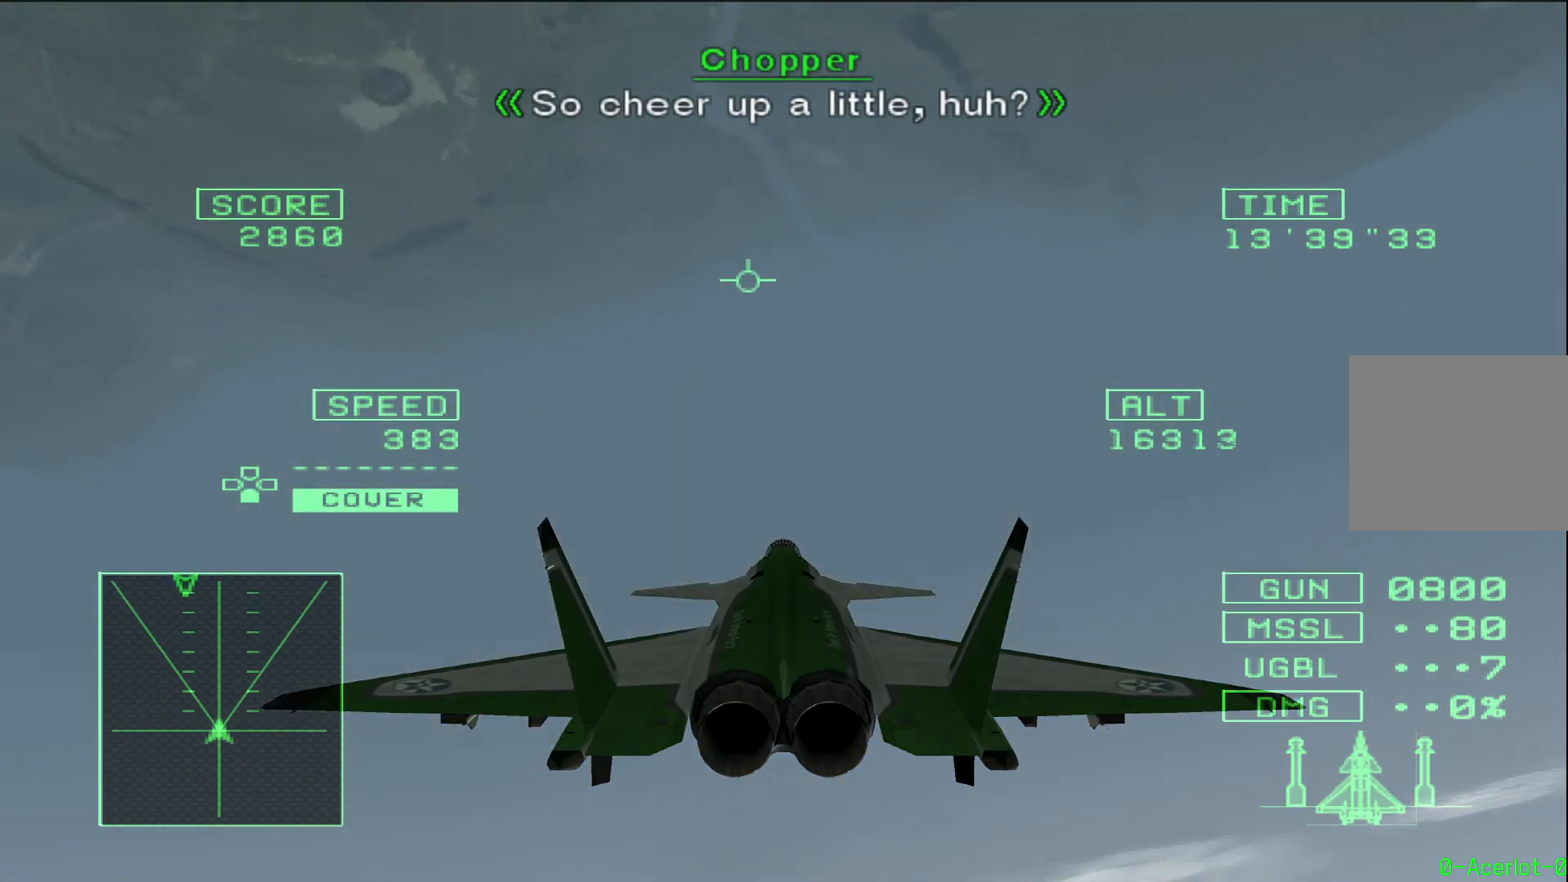
Gameplay with a controller (PlayStation layout); each line is a JSON object with the inputs held at the frame after it. "events" lists button and stick changes between this image and that frame as [ms after this image, input, new state], when the widget could be followed in between.
{"buttons": [], "left_stick": "center", "right_stick": "center", "events": []}
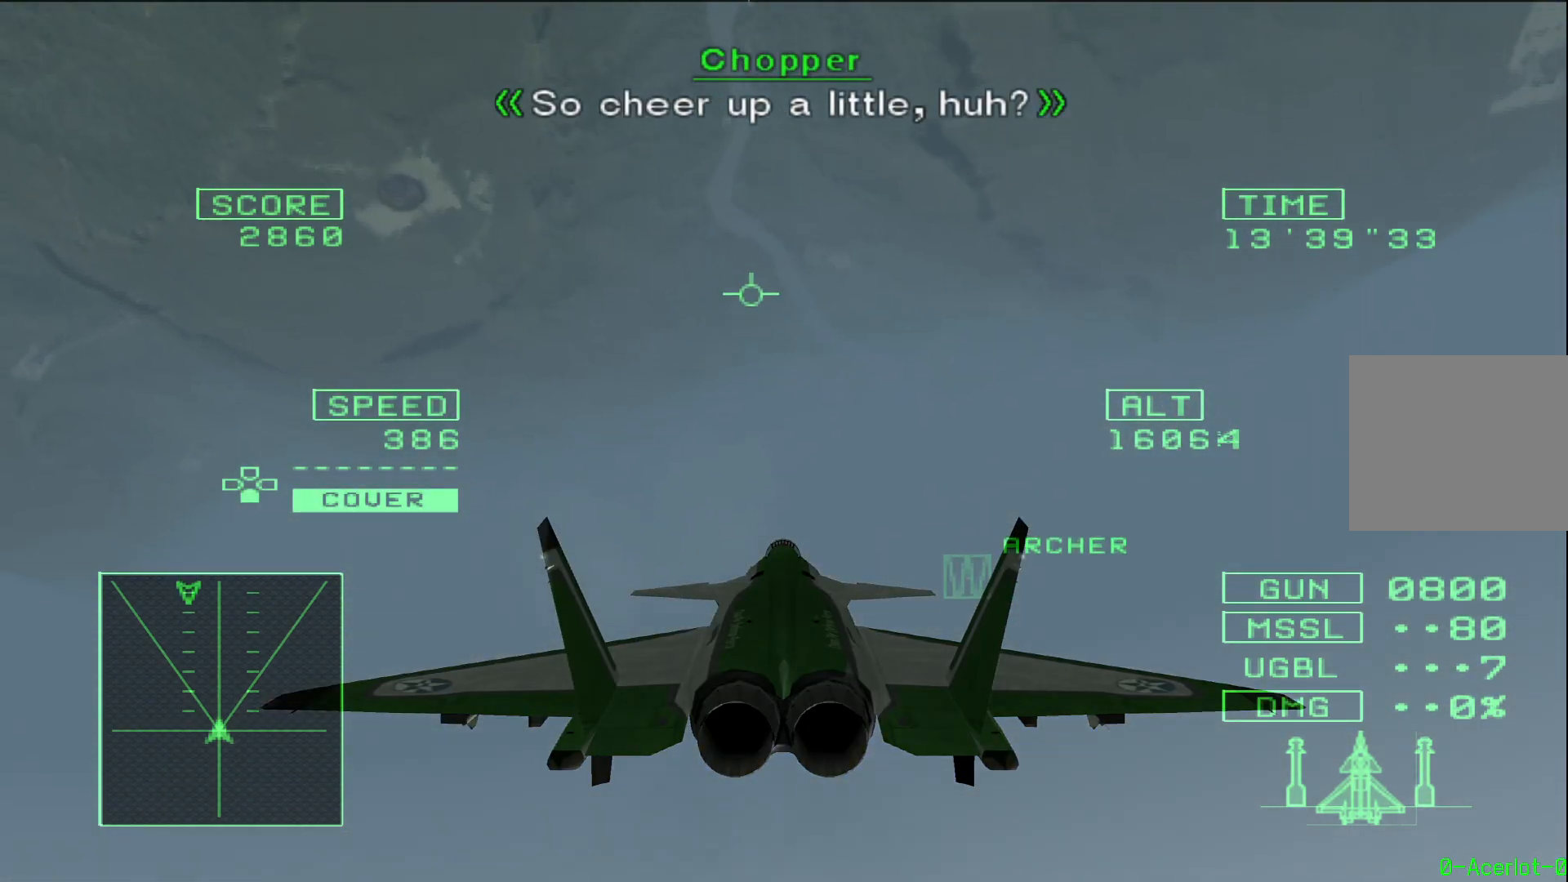
{"buttons": [], "left_stick": "center", "right_stick": "center", "events": []}
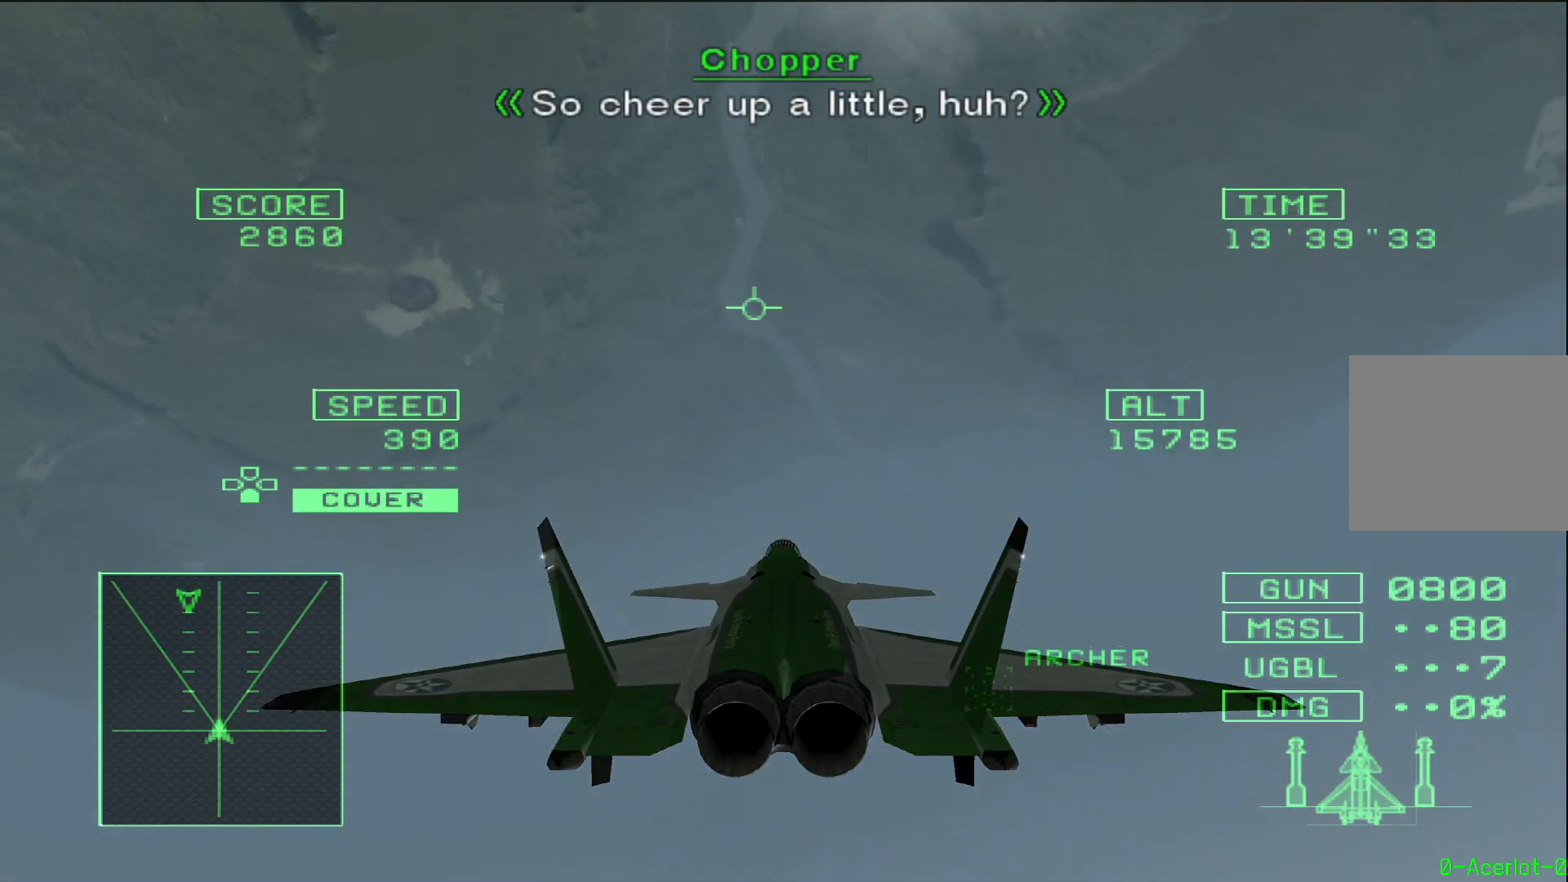
{"buttons": [], "left_stick": "center", "right_stick": "center", "events": []}
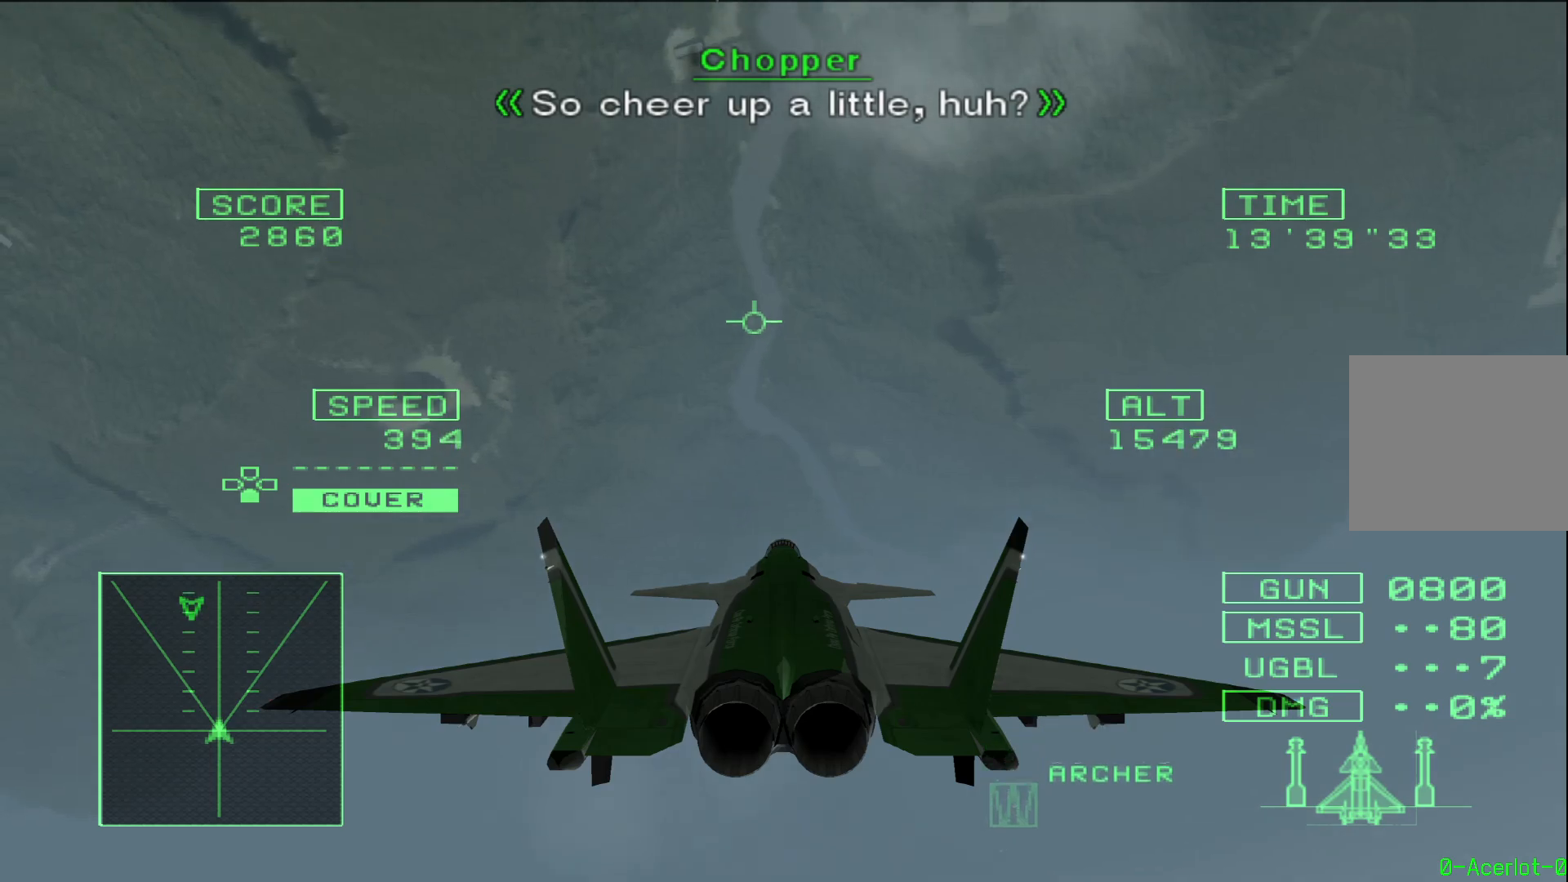
{"buttons": [], "left_stick": "center", "right_stick": "center", "events": []}
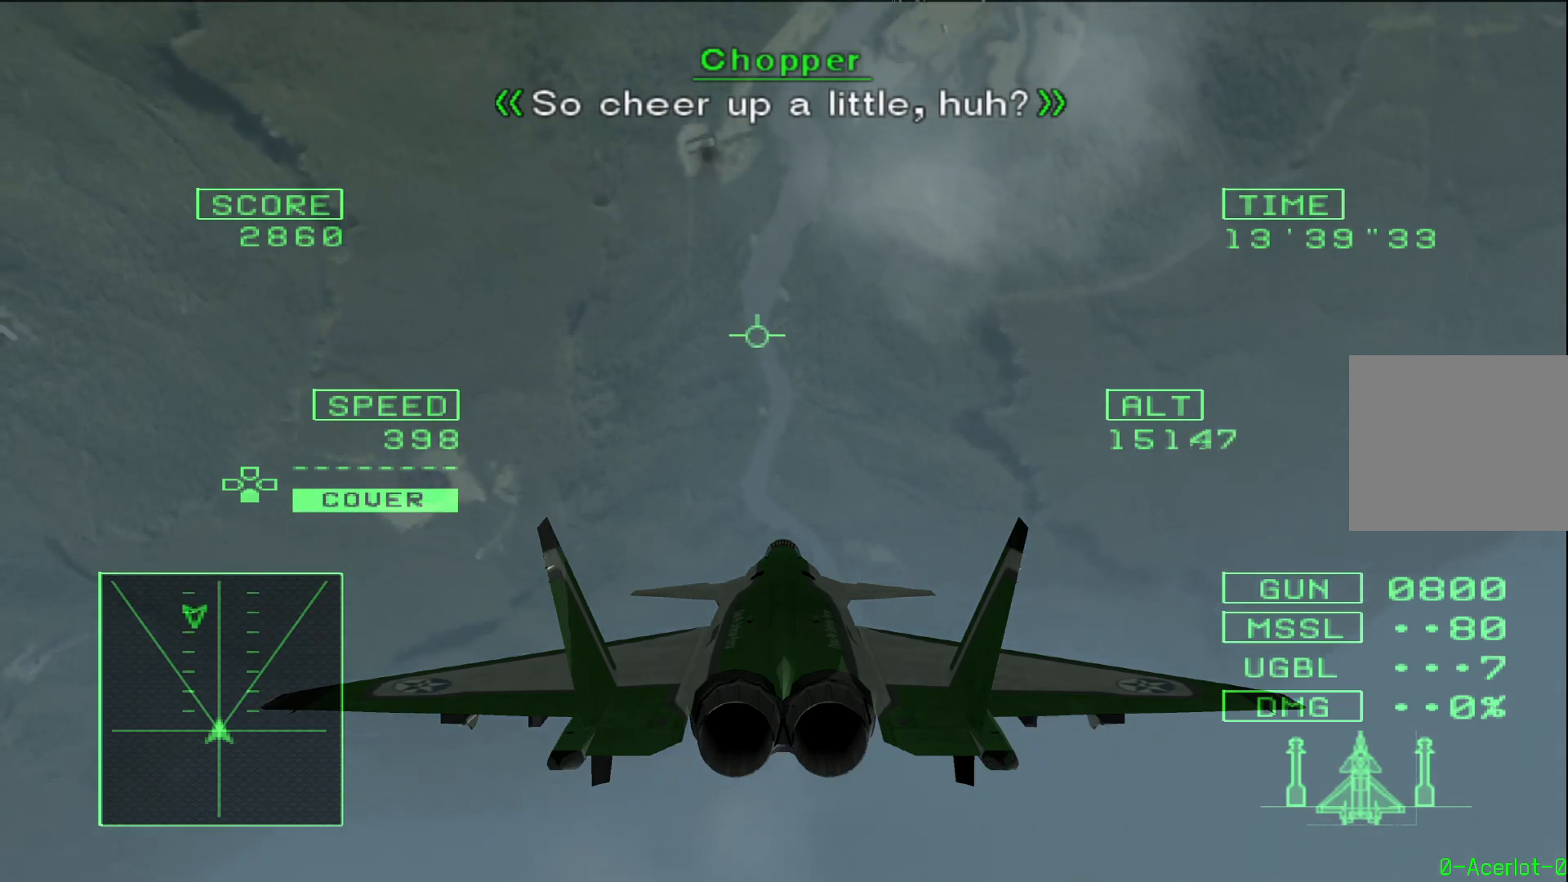
{"buttons": ["L2", "R1"], "left_stick": "left", "right_stick": "center", "events": [[50, "R1", "down"], [150, "left_stick", "left"], [300, "L2", "down"]]}
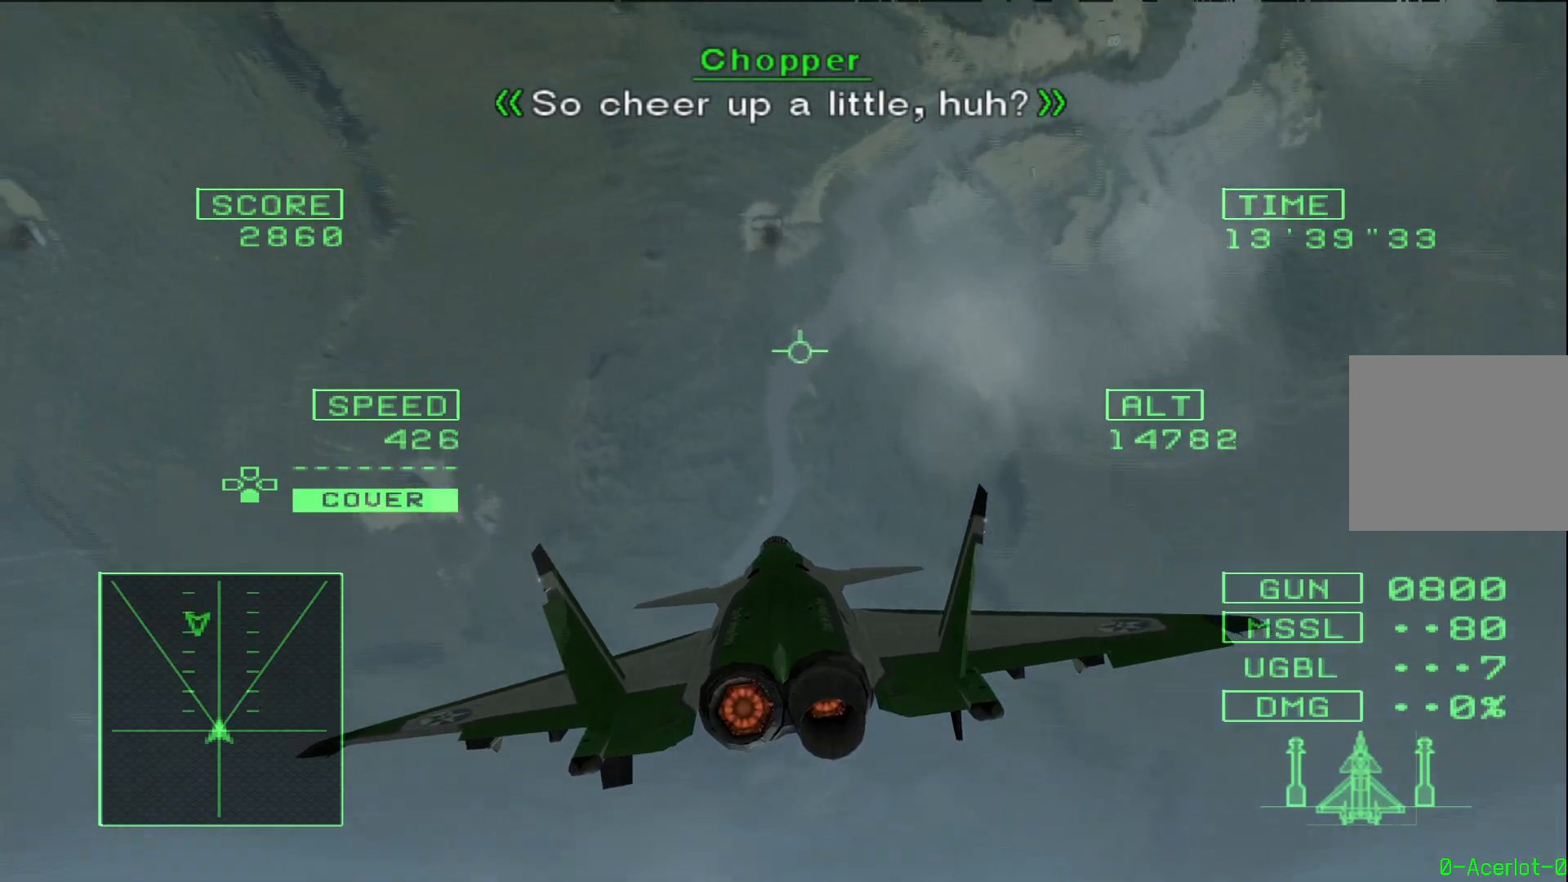
{"buttons": ["R1"], "left_stick": "down", "right_stick": "center", "events": [[67, "left_stick", "down-left"], [433, "L2", "up"], [483, "left_stick", "down"]]}
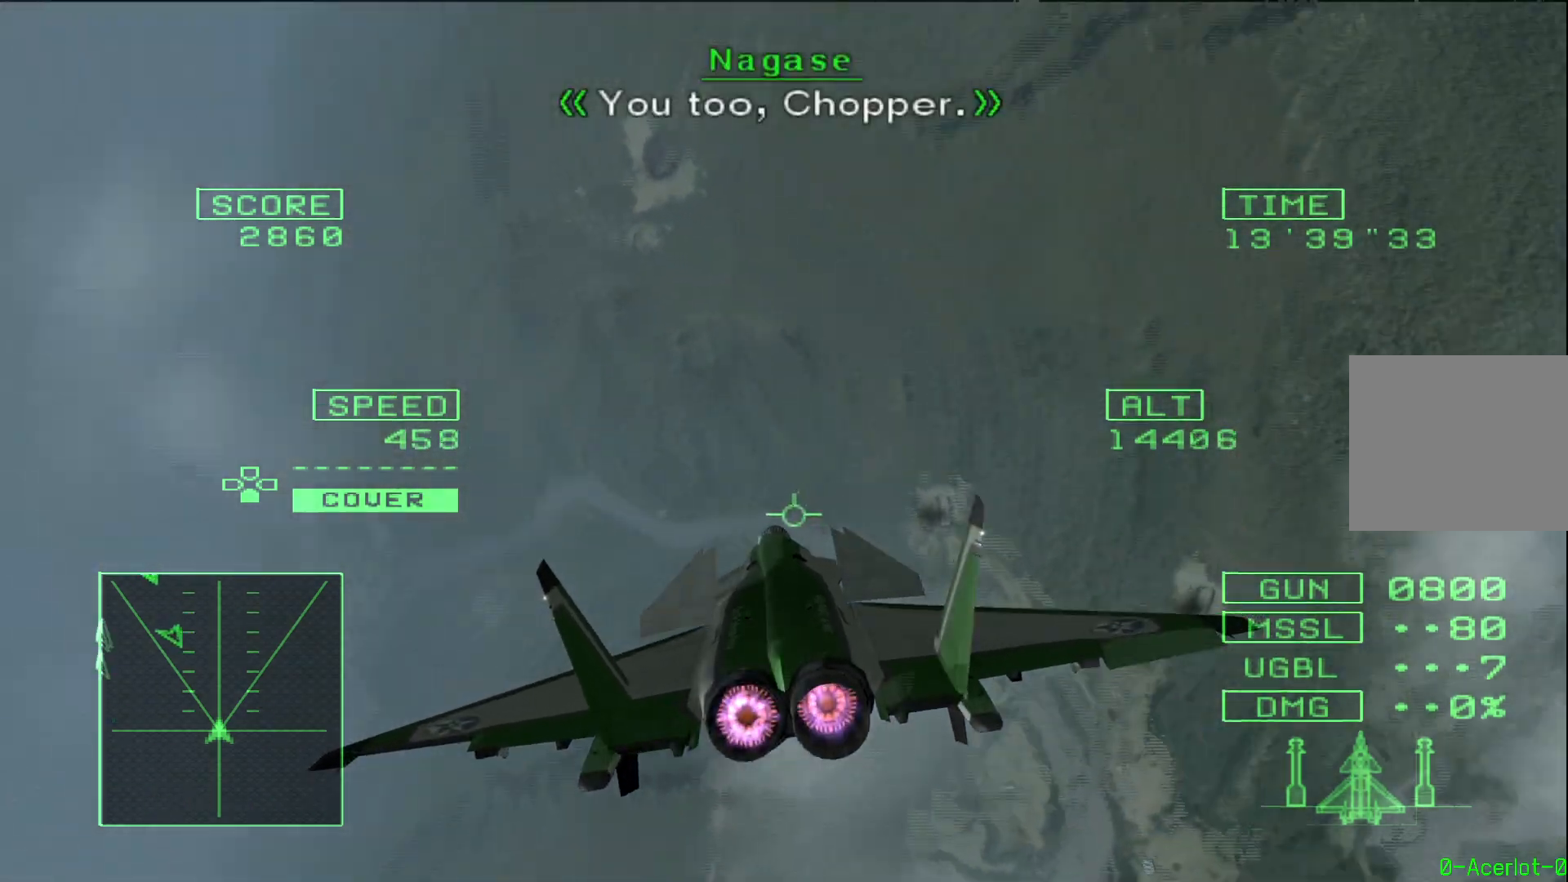
{"buttons": ["R1"], "left_stick": "center", "right_stick": "center", "events": [[200, "left_stick", "center"], [250, "R3", "down"], [350, "R3", "up"]]}
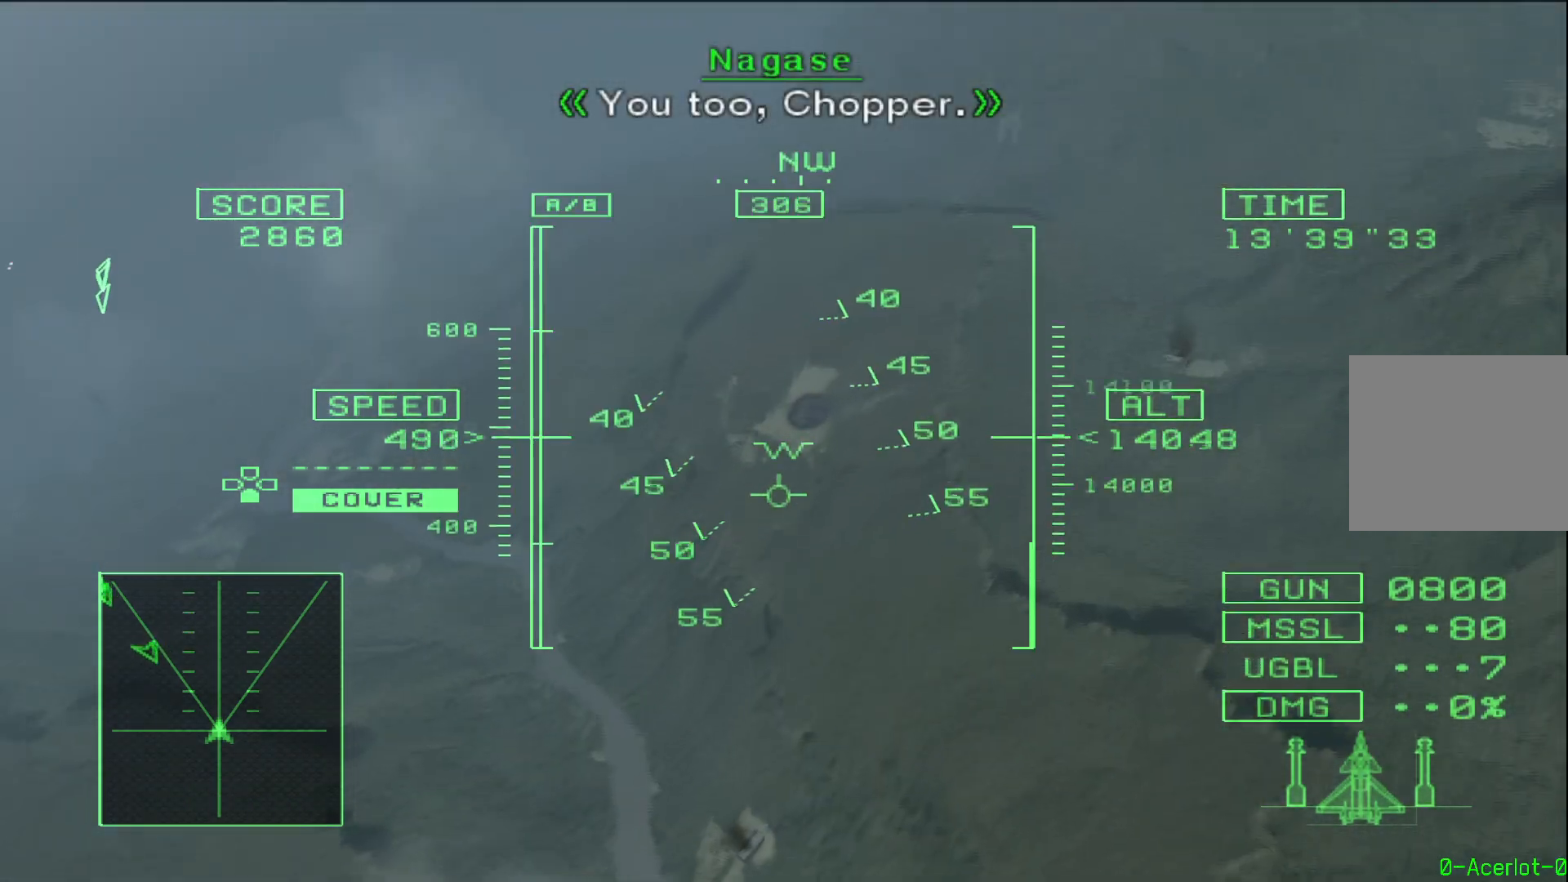
{"buttons": ["TRIANGLE", "R1"], "left_stick": "center", "right_stick": "center", "events": [[133, "TRIANGLE", "down"], [217, "TRIANGLE", "up"], [267, "TRIANGLE", "down"], [267, "left_stick", "left"], [383, "left_stick", "center"]]}
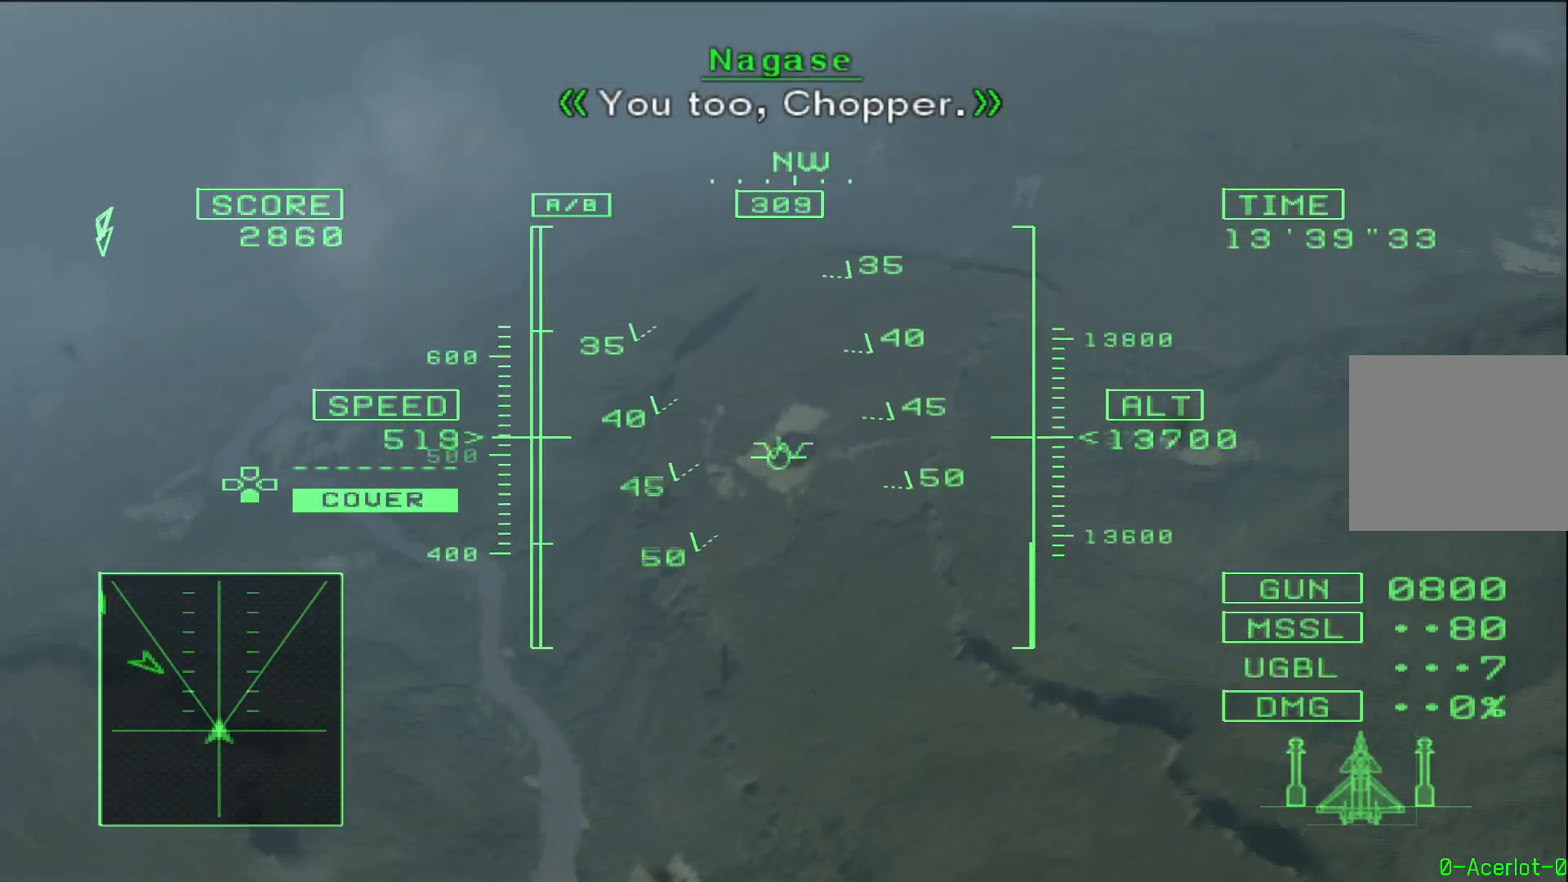
{"buttons": ["TRIANGLE", "R1"], "left_stick": "center", "right_stick": "center", "events": [[233, "left_stick", "up-left"], [333, "left_stick", "center"], [400, "left_stick", "up-left"], [467, "left_stick", "center"]]}
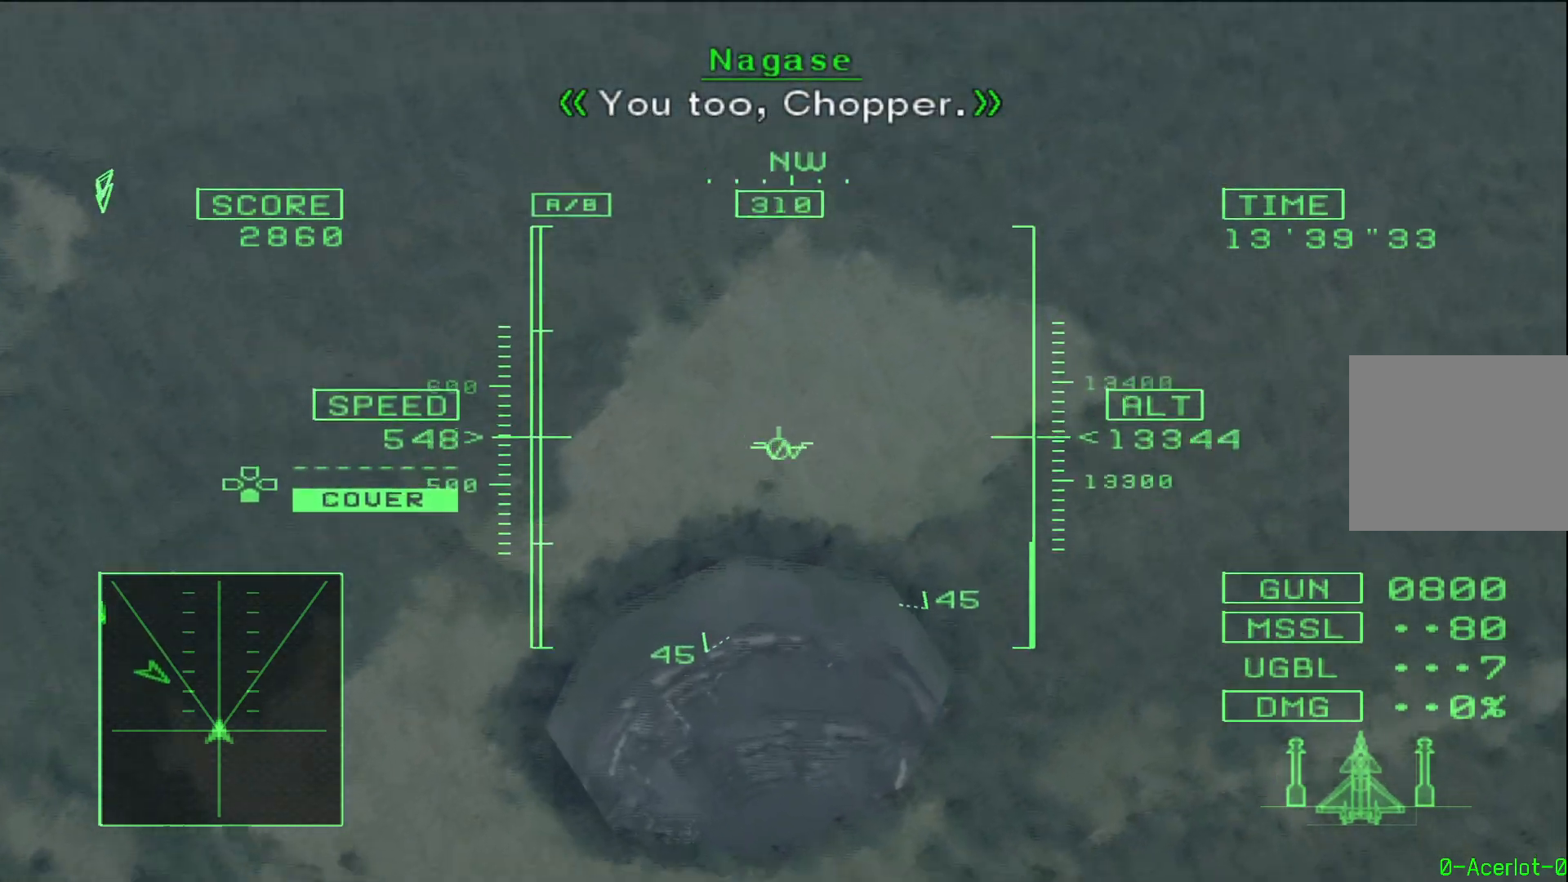
{"buttons": ["TRIANGLE", "R1"], "left_stick": "center", "right_stick": "center", "events": [[33, "L2", "down"], [183, "L2", "up"], [317, "left_stick", "up-left"], [333, "L2", "down"], [383, "left_stick", "center"], [450, "L2", "up"]]}
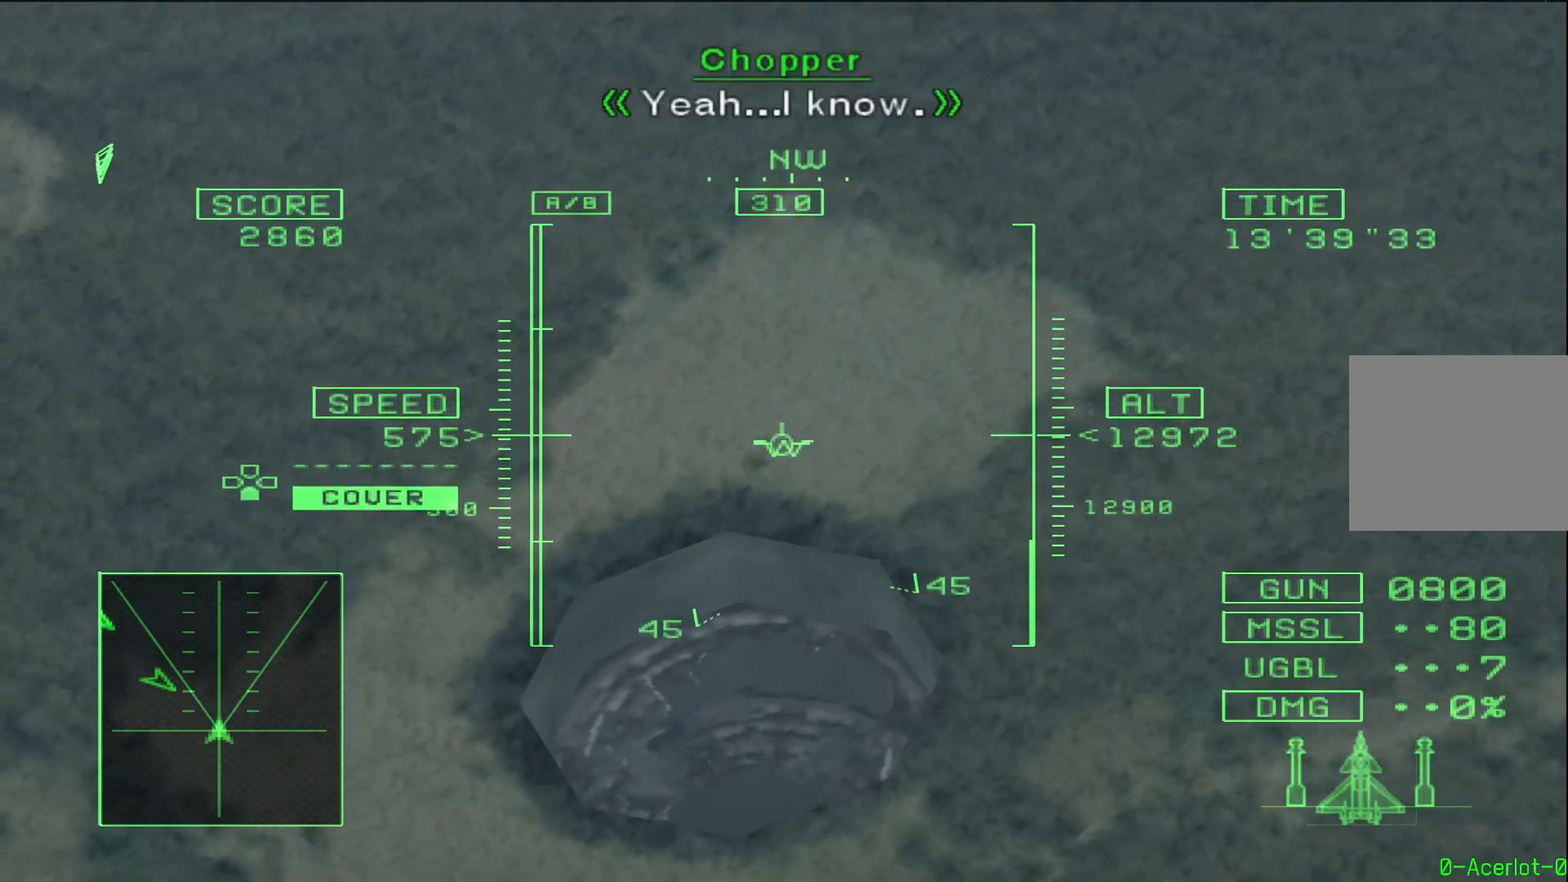
{"buttons": ["TRIANGLE", "L2", "R1"], "left_stick": "up", "right_stick": "center", "events": [[83, "left_stick", "up-left"], [167, "left_stick", "center"], [267, "L2", "down"], [500, "left_stick", "up"]]}
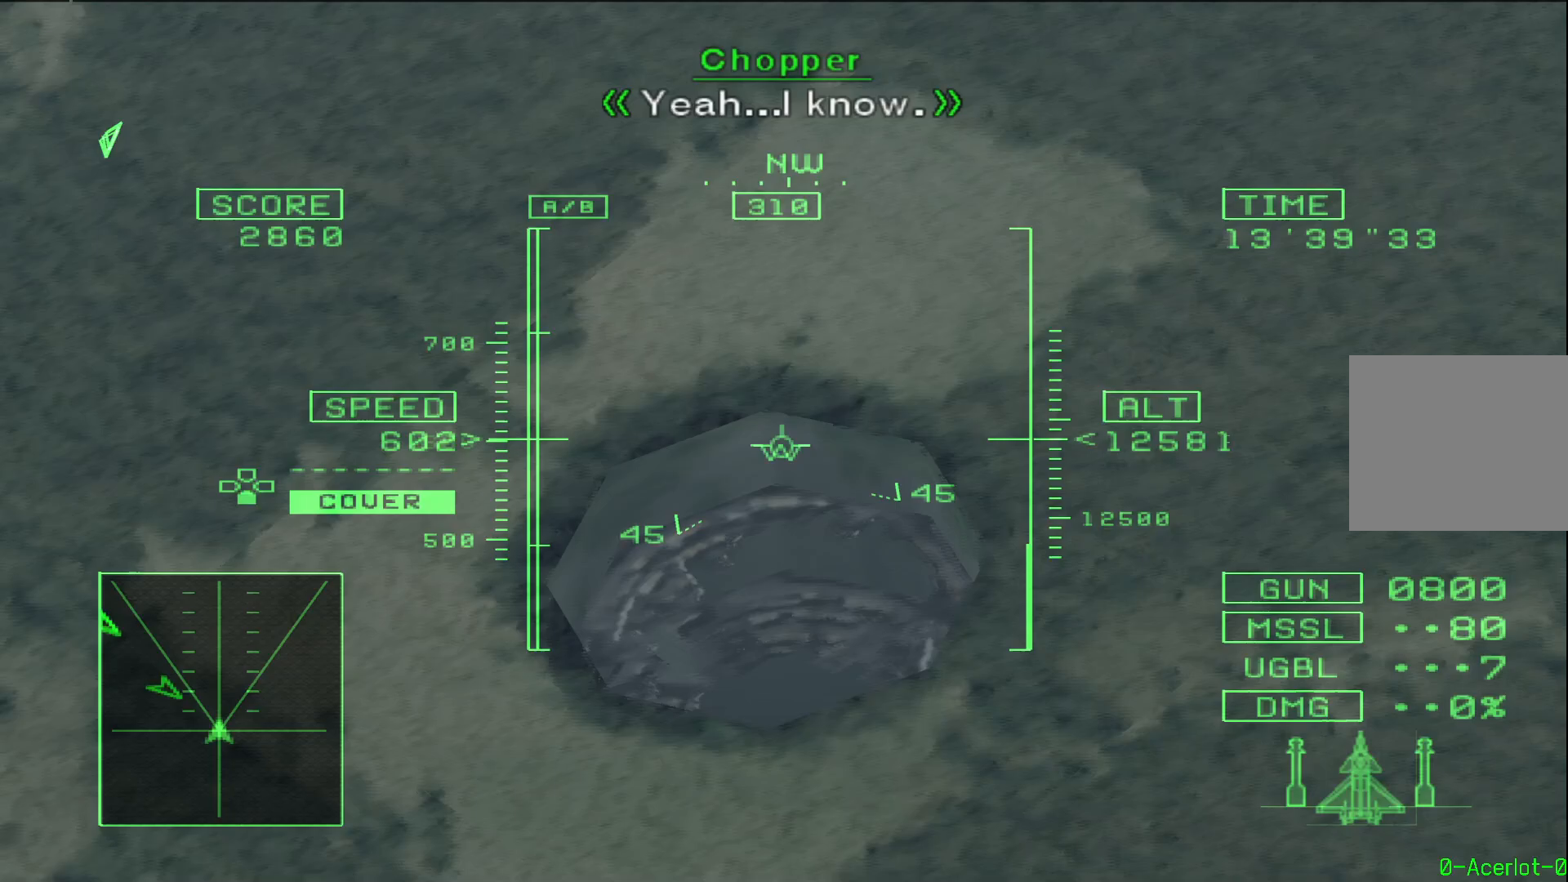
{"buttons": ["TRIANGLE", "R1"], "left_stick": "center", "right_stick": "center", "events": [[33, "L2", "up"], [67, "left_stick", "center"], [233, "left_stick", "up"], [283, "left_stick", "center"]]}
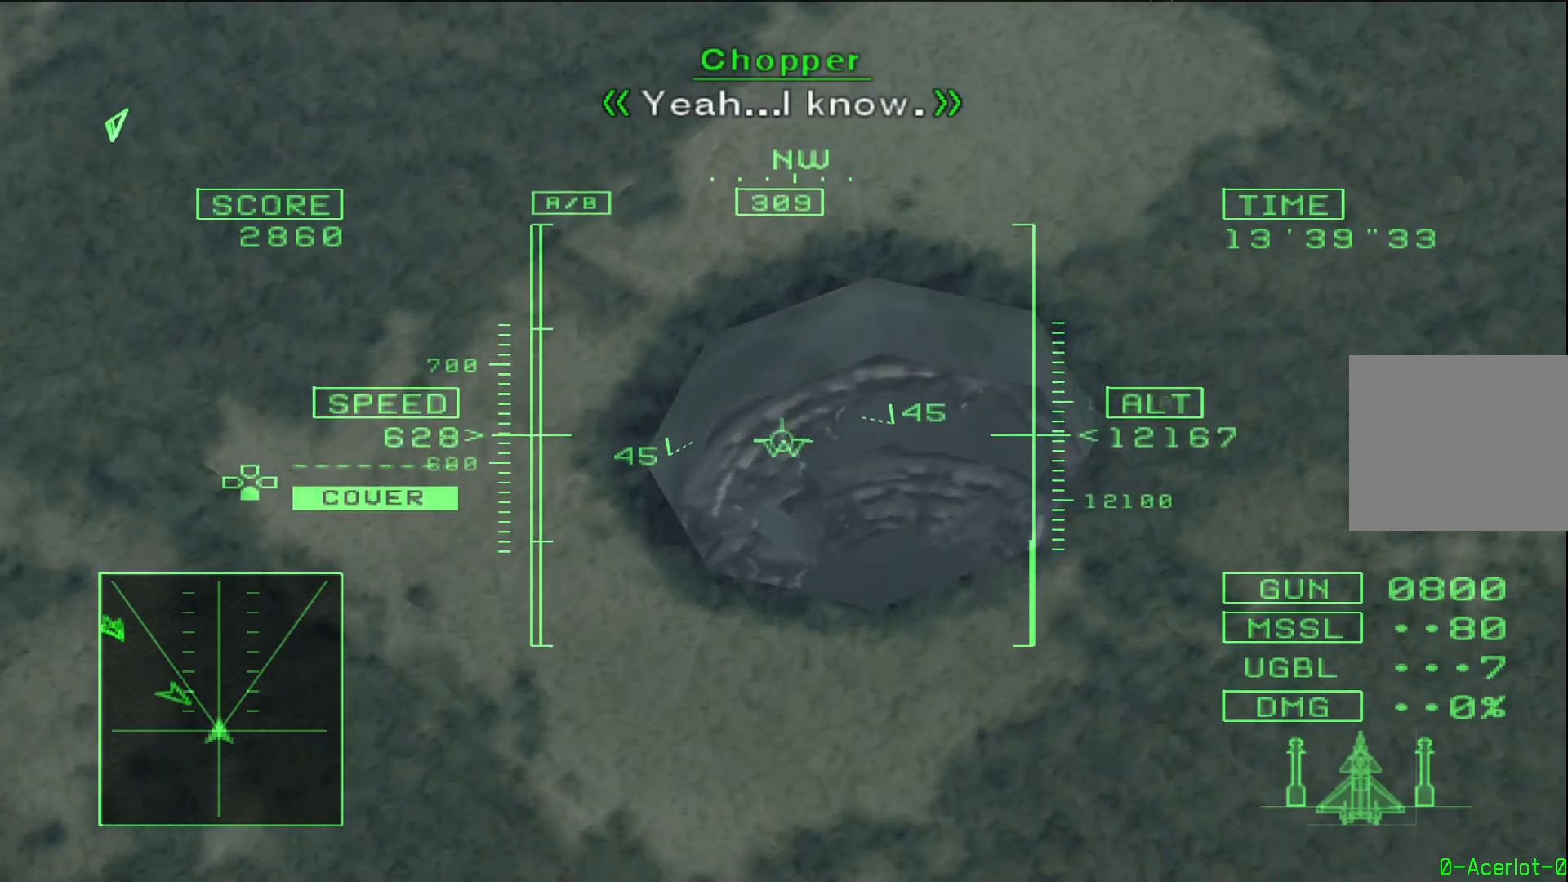
{"buttons": ["TRIANGLE", "R1"], "left_stick": "center", "right_stick": "center", "events": [[150, "left_stick", "up"], [233, "left_stick", "center"], [383, "left_stick", "up"], [500, "left_stick", "center"]]}
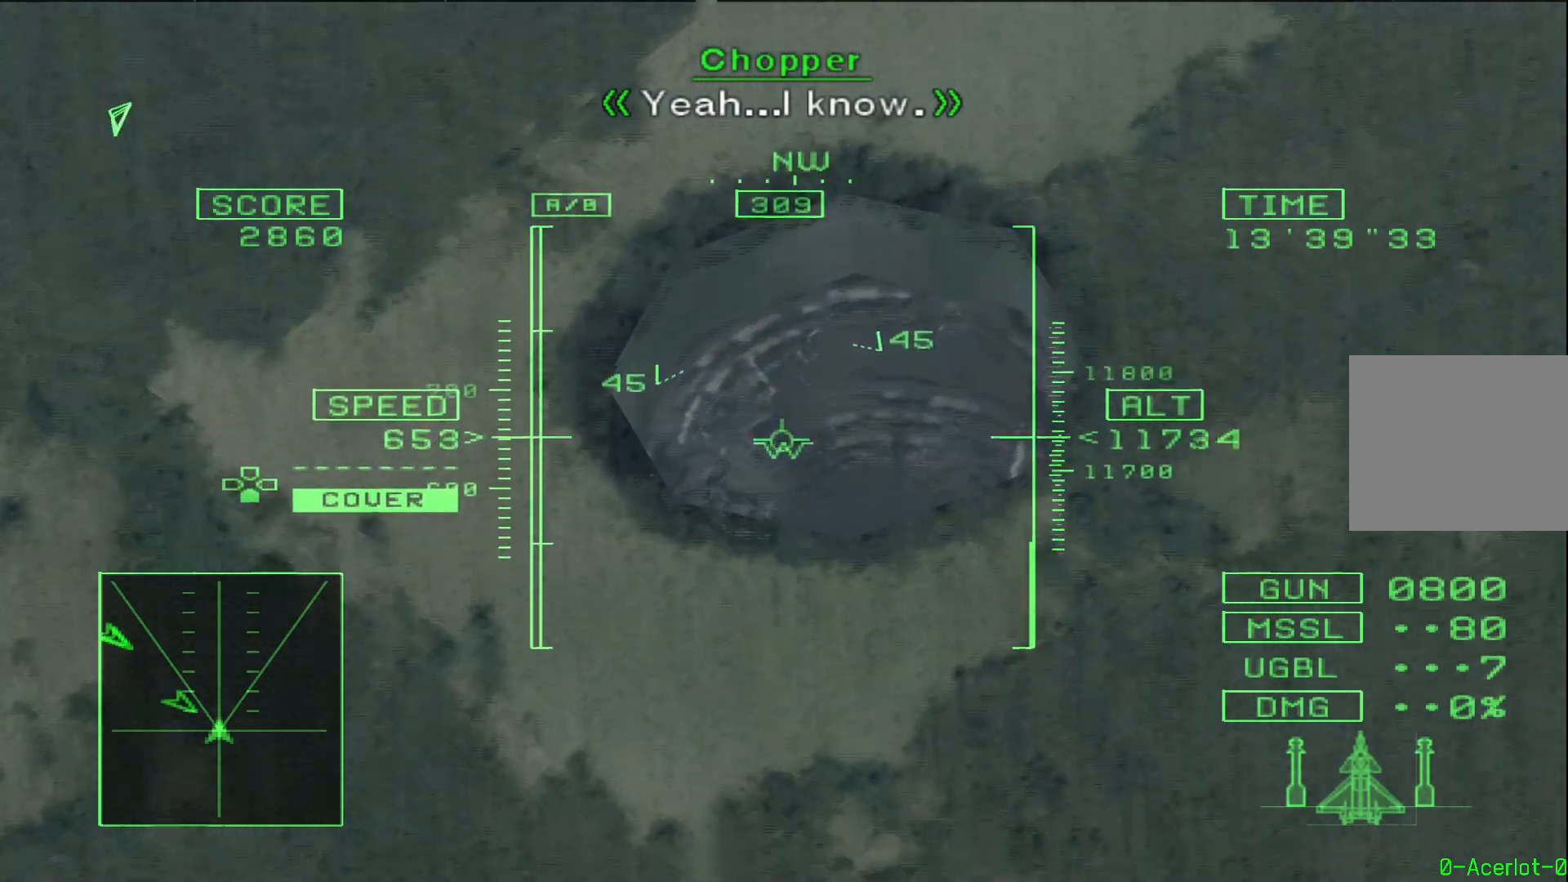
{"buttons": ["TRIANGLE", "R1"], "left_stick": "down-left", "right_stick": "center", "events": [[217, "left_stick", "left"], [433, "left_stick", "down-left"]]}
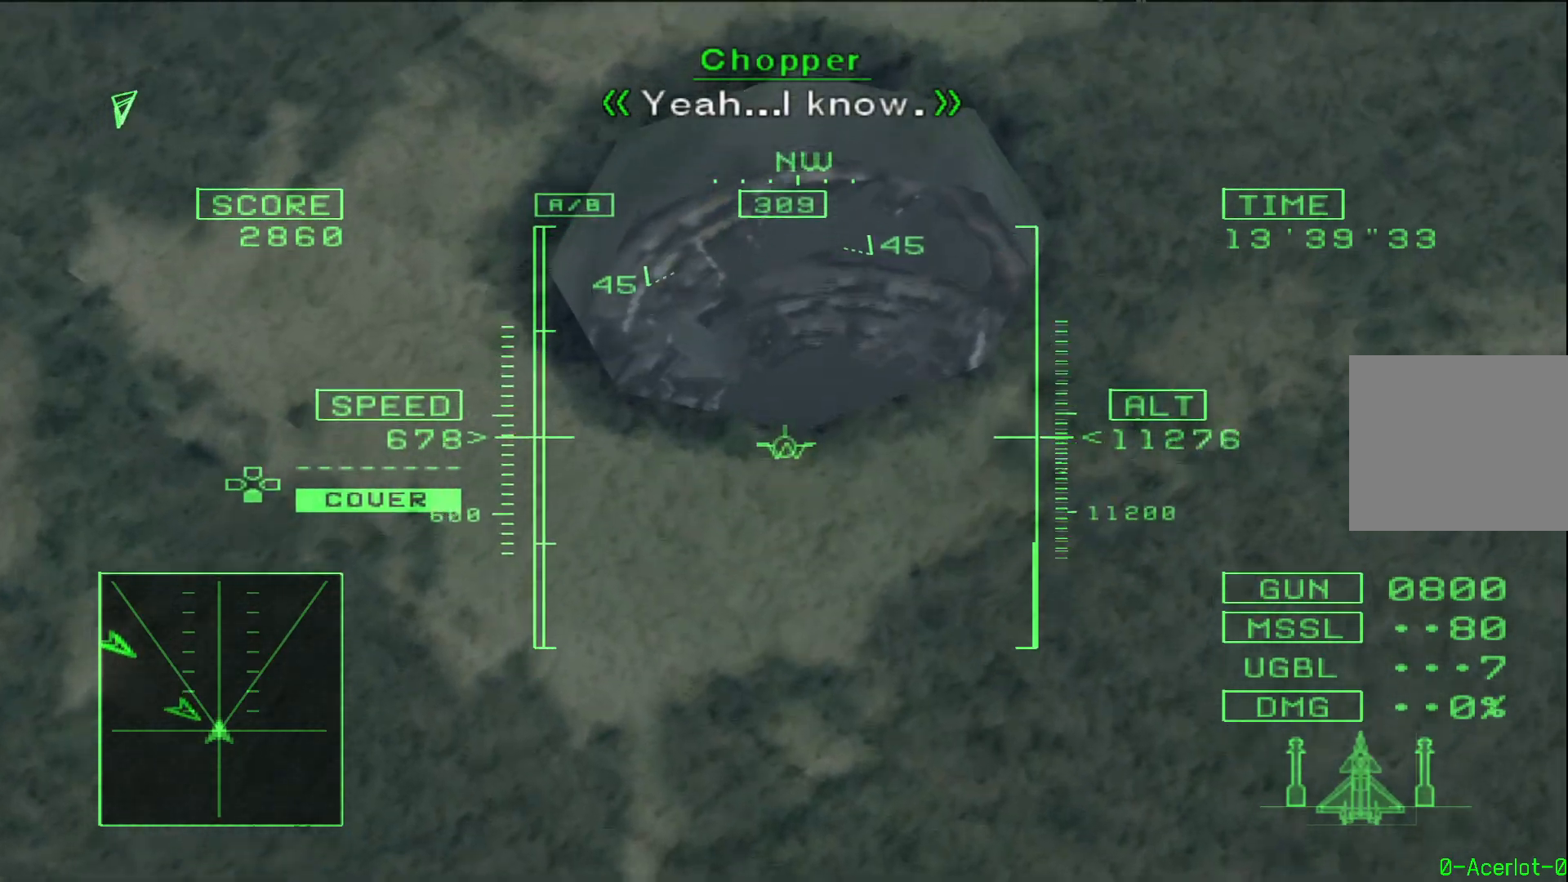
{"buttons": ["TRIANGLE", "L2", "R1"], "left_stick": "left", "right_stick": "center", "events": [[67, "left_stick", "center"], [250, "L2", "down"], [450, "left_stick", "left"]]}
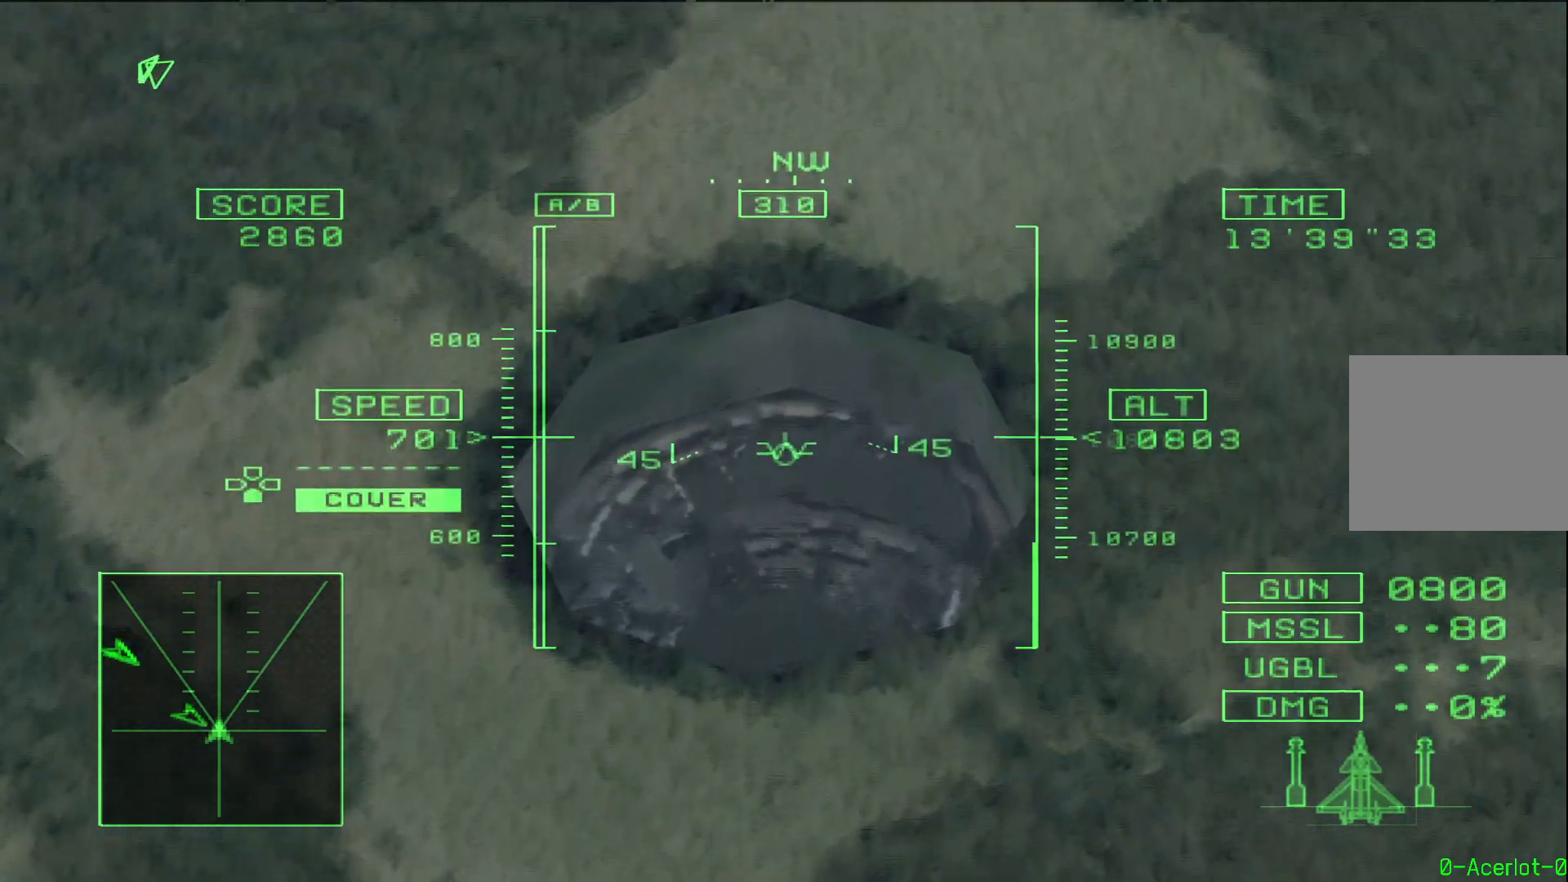
{"buttons": ["TRIANGLE", "R1"], "left_stick": "center", "right_stick": "center", "events": [[33, "L2", "up"], [67, "left_stick", "center"]]}
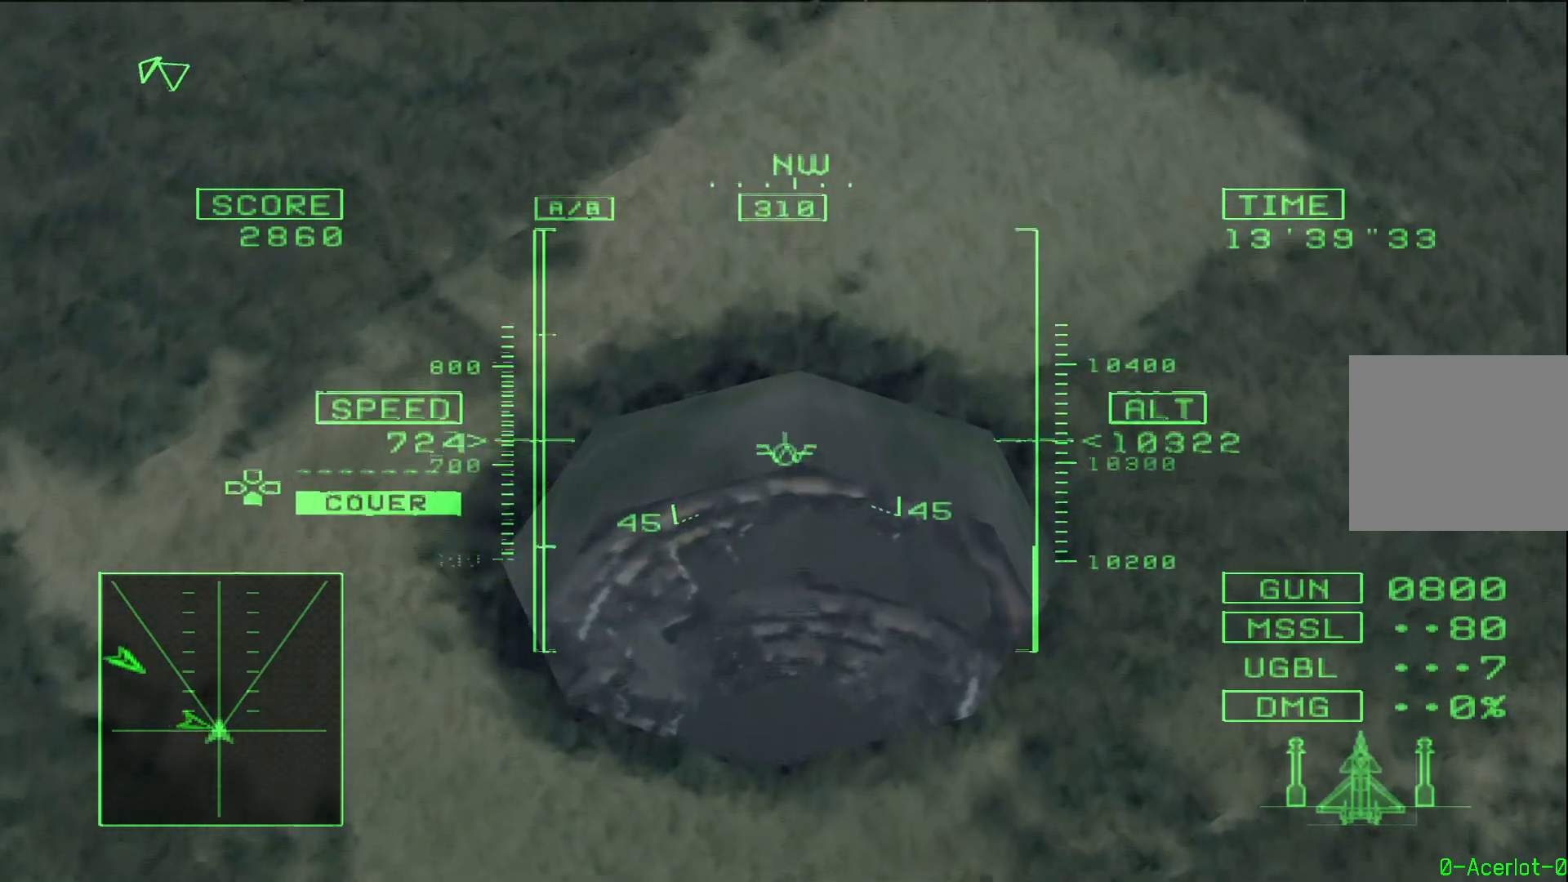
{"buttons": ["TRIANGLE", "R1"], "left_stick": "center", "right_stick": "center", "events": [[217, "left_stick", "up"], [300, "left_stick", "center"]]}
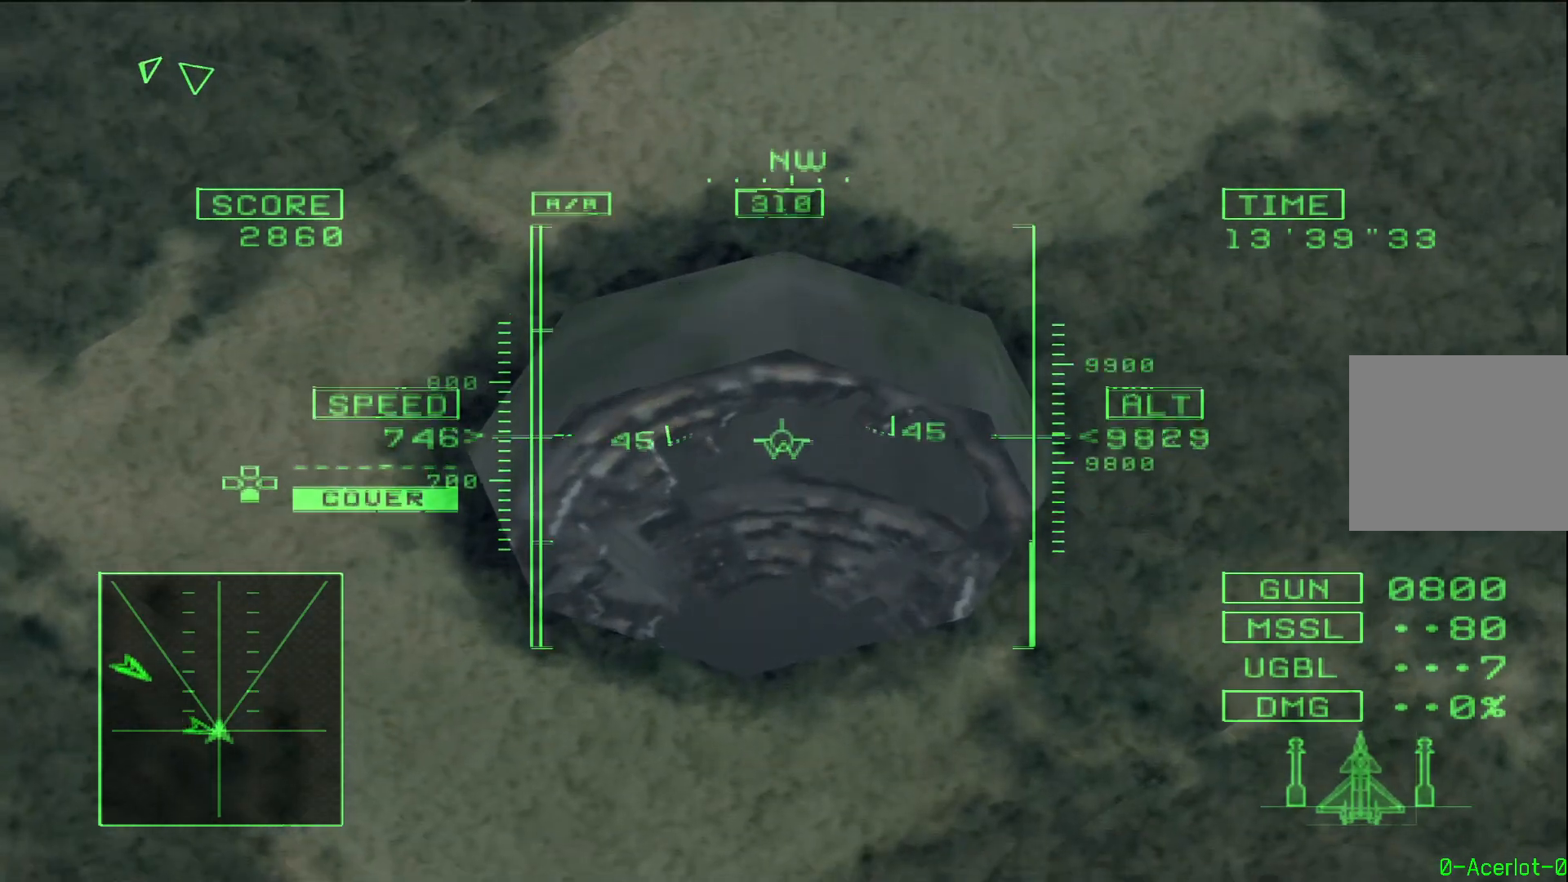
{"buttons": ["TRIANGLE", "R1"], "left_stick": "up-left", "right_stick": "center", "events": [[100, "L2", "down"], [233, "left_stick", "up"], [283, "L2", "up"], [283, "left_stick", "center"], [433, "left_stick", "up-left"]]}
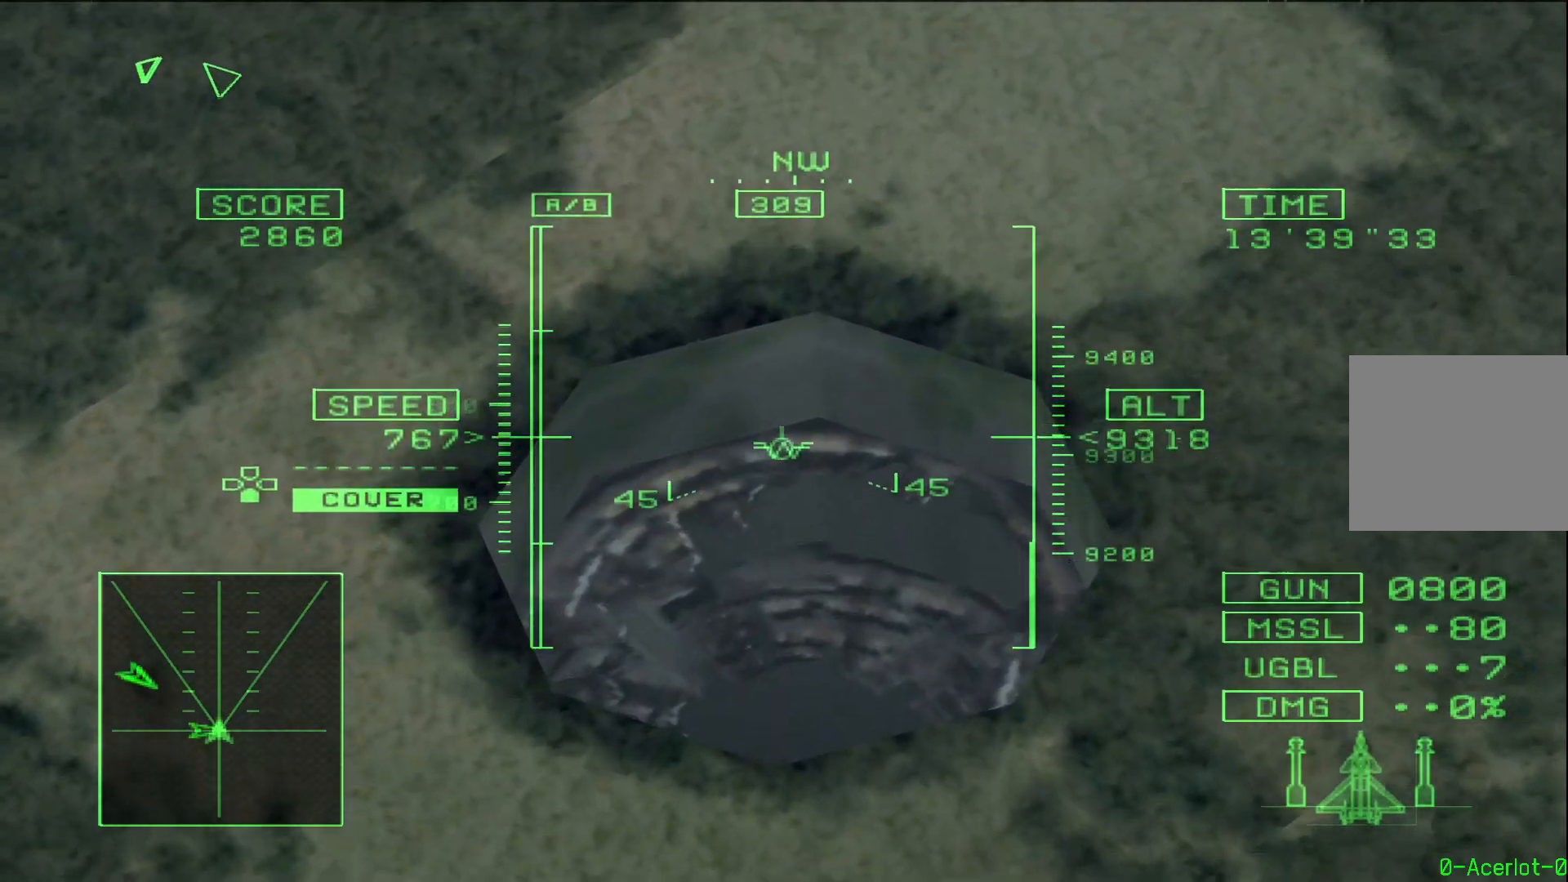
{"buttons": ["TRIANGLE", "R1"], "left_stick": "center", "right_stick": "center", "events": [[33, "left_stick", "center"], [367, "left_stick", "up"], [433, "left_stick", "center"]]}
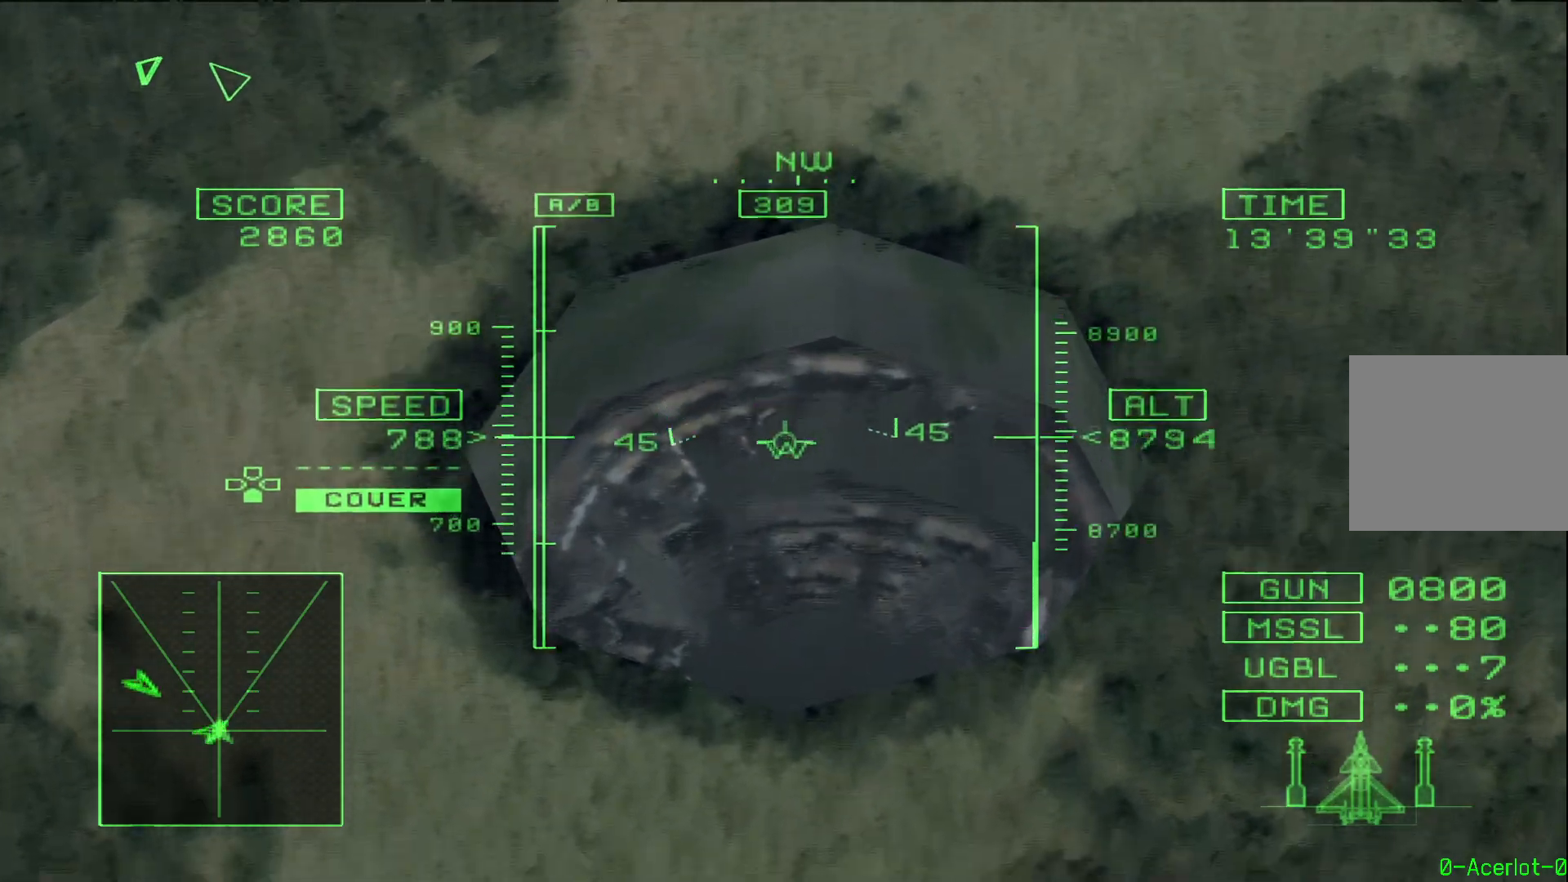
{"buttons": ["TRIANGLE", "R1"], "left_stick": "up", "right_stick": "center", "events": [[317, "left_stick", "up-left"], [383, "left_stick", "center"], [500, "left_stick", "up"]]}
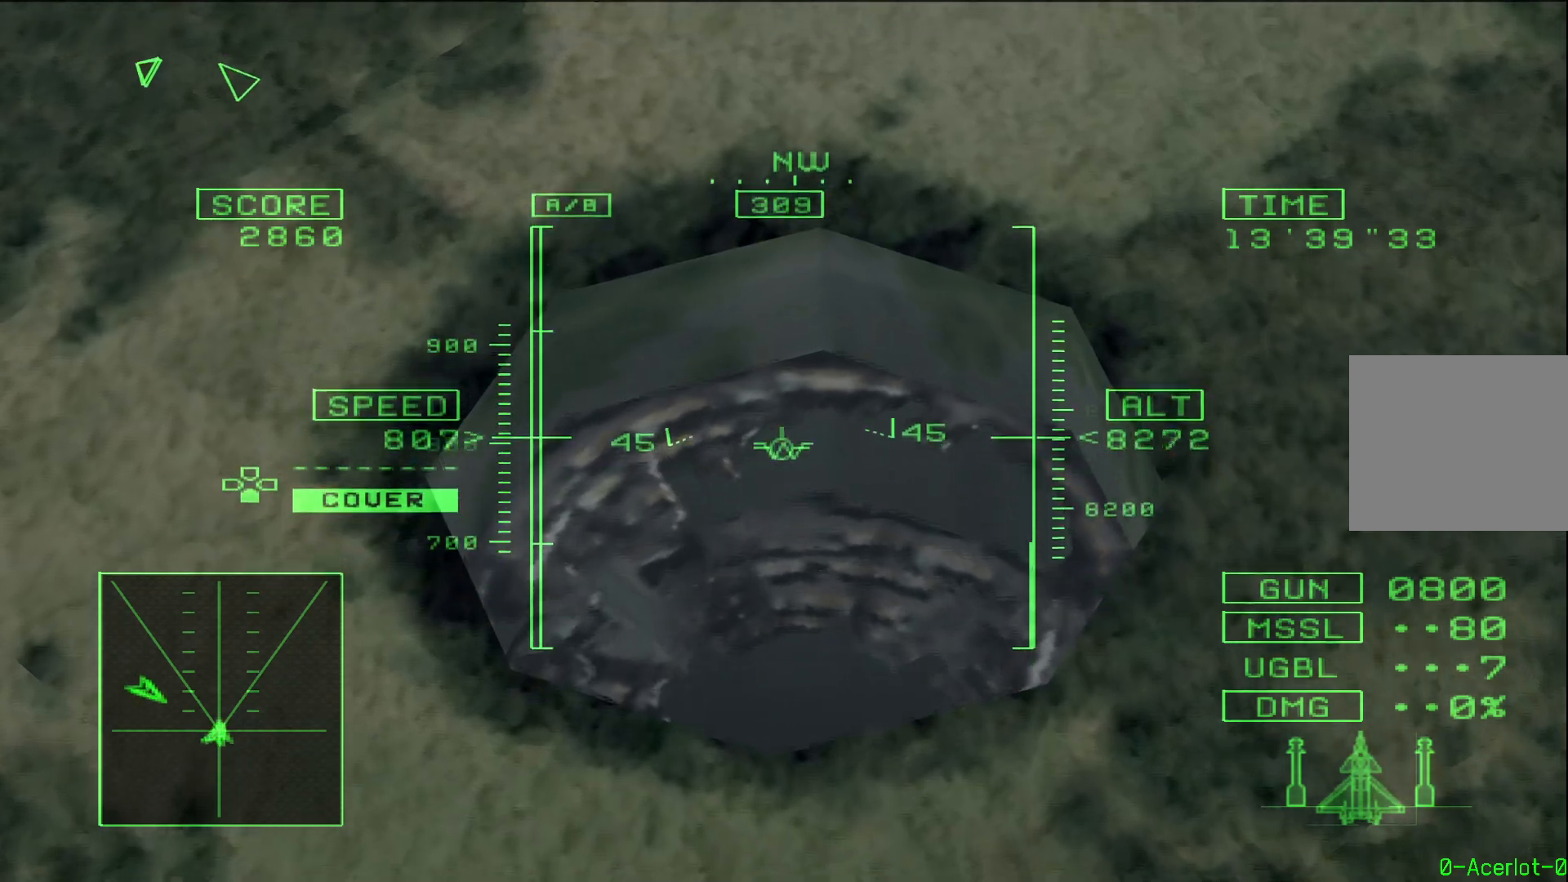
{"buttons": ["TRIANGLE", "R1"], "left_stick": "center", "right_stick": "center", "events": [[83, "left_stick", "center"]]}
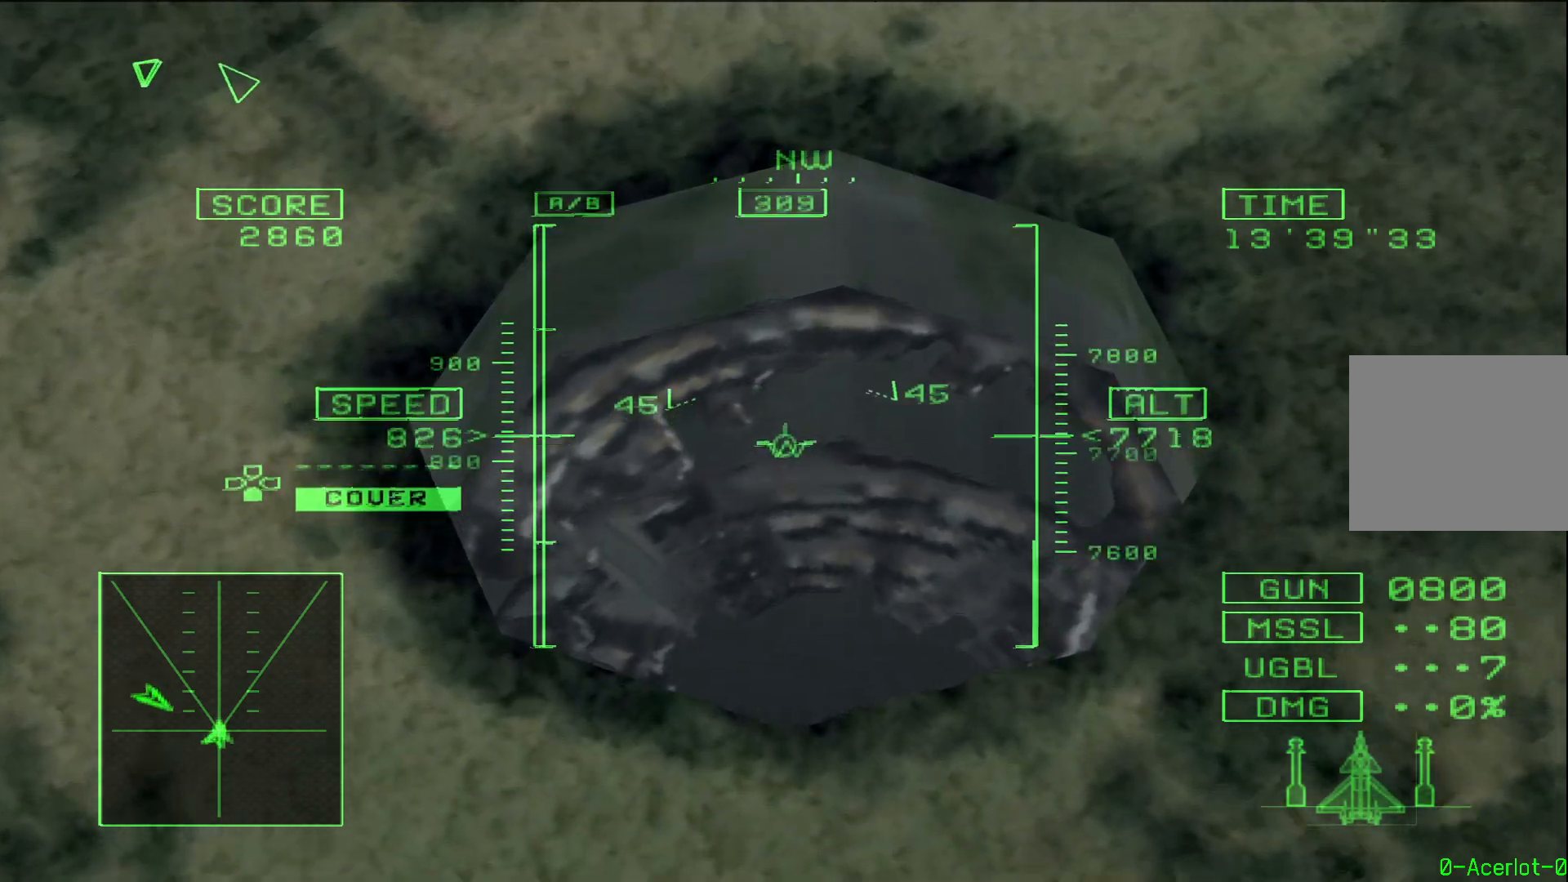
{"buttons": ["TRIANGLE", "R1"], "left_stick": "center", "right_stick": "center"}
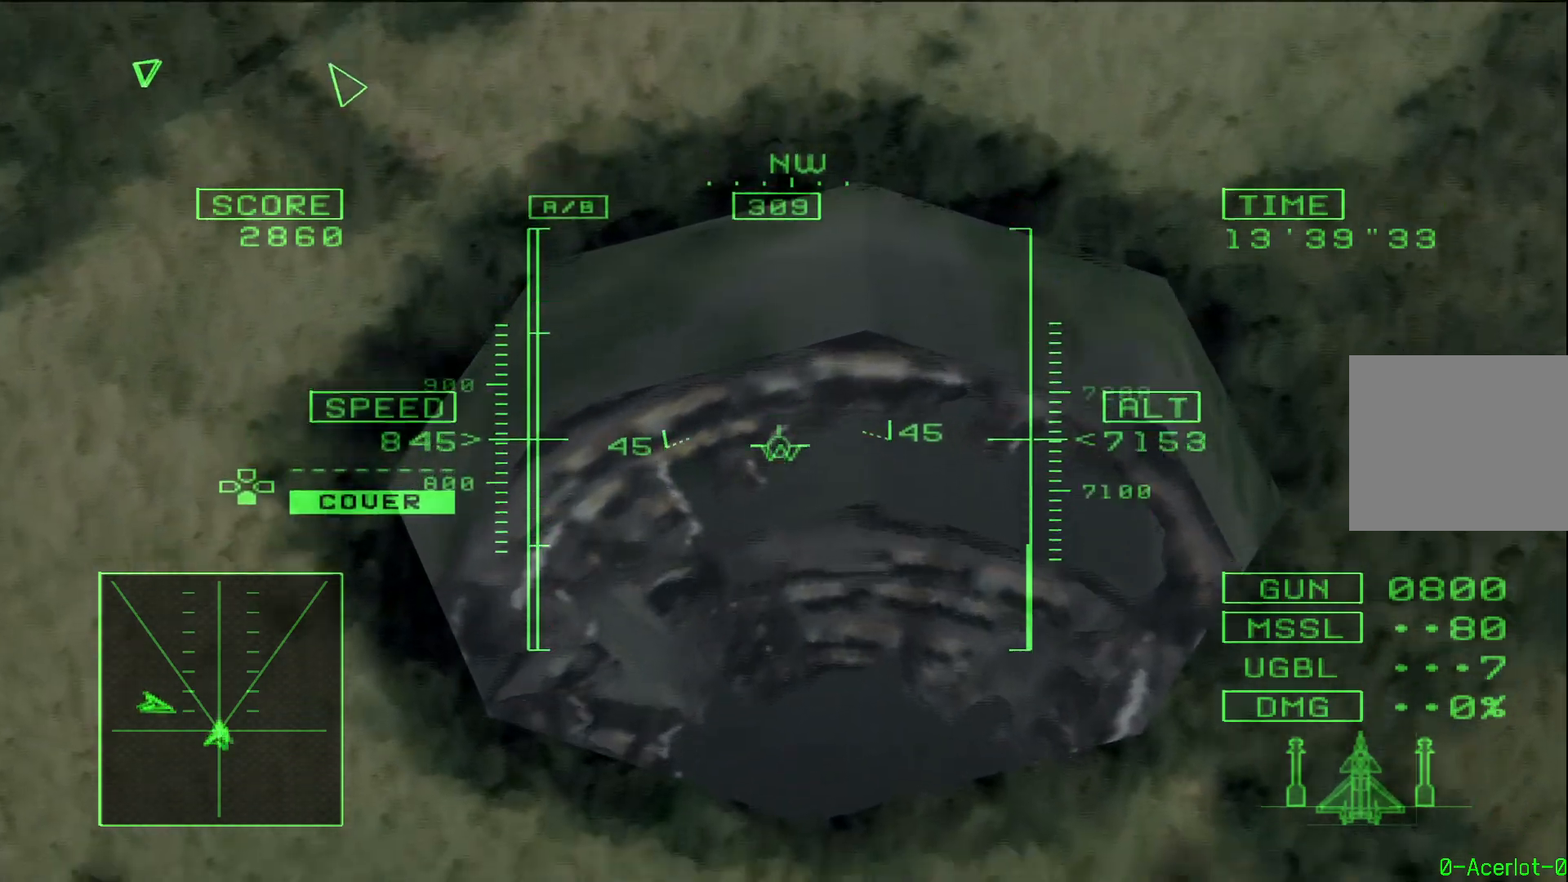
{"buttons": ["TRIANGLE", "R1"], "left_stick": "center", "right_stick": "center", "events": [[283, "R2", "down"], [400, "R2", "up"]]}
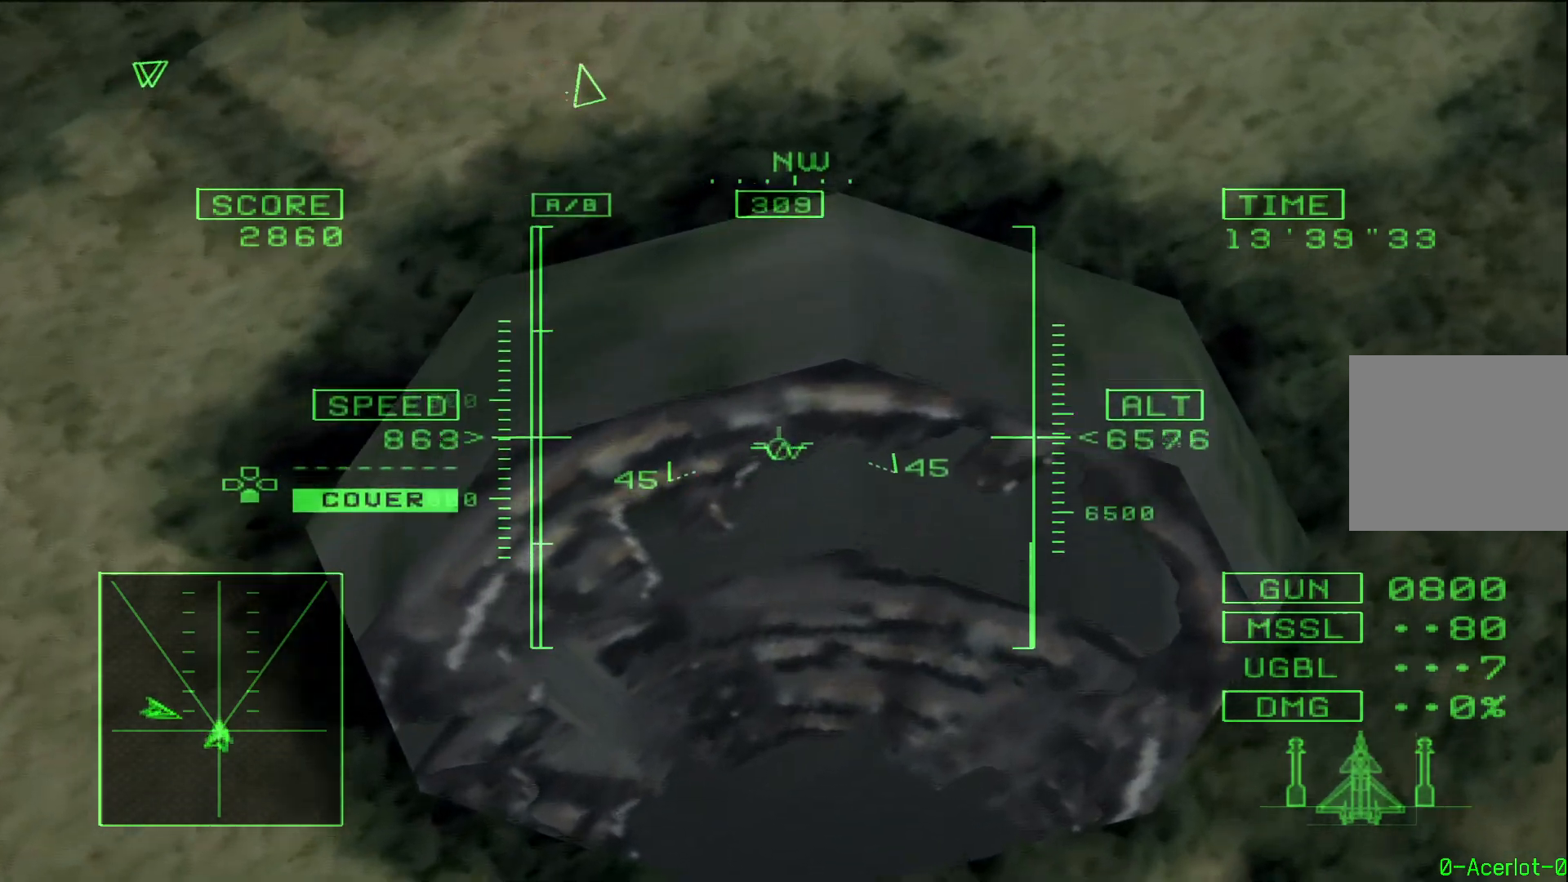
{"buttons": ["TRIANGLE", "R1"], "left_stick": "center", "right_stick": "center"}
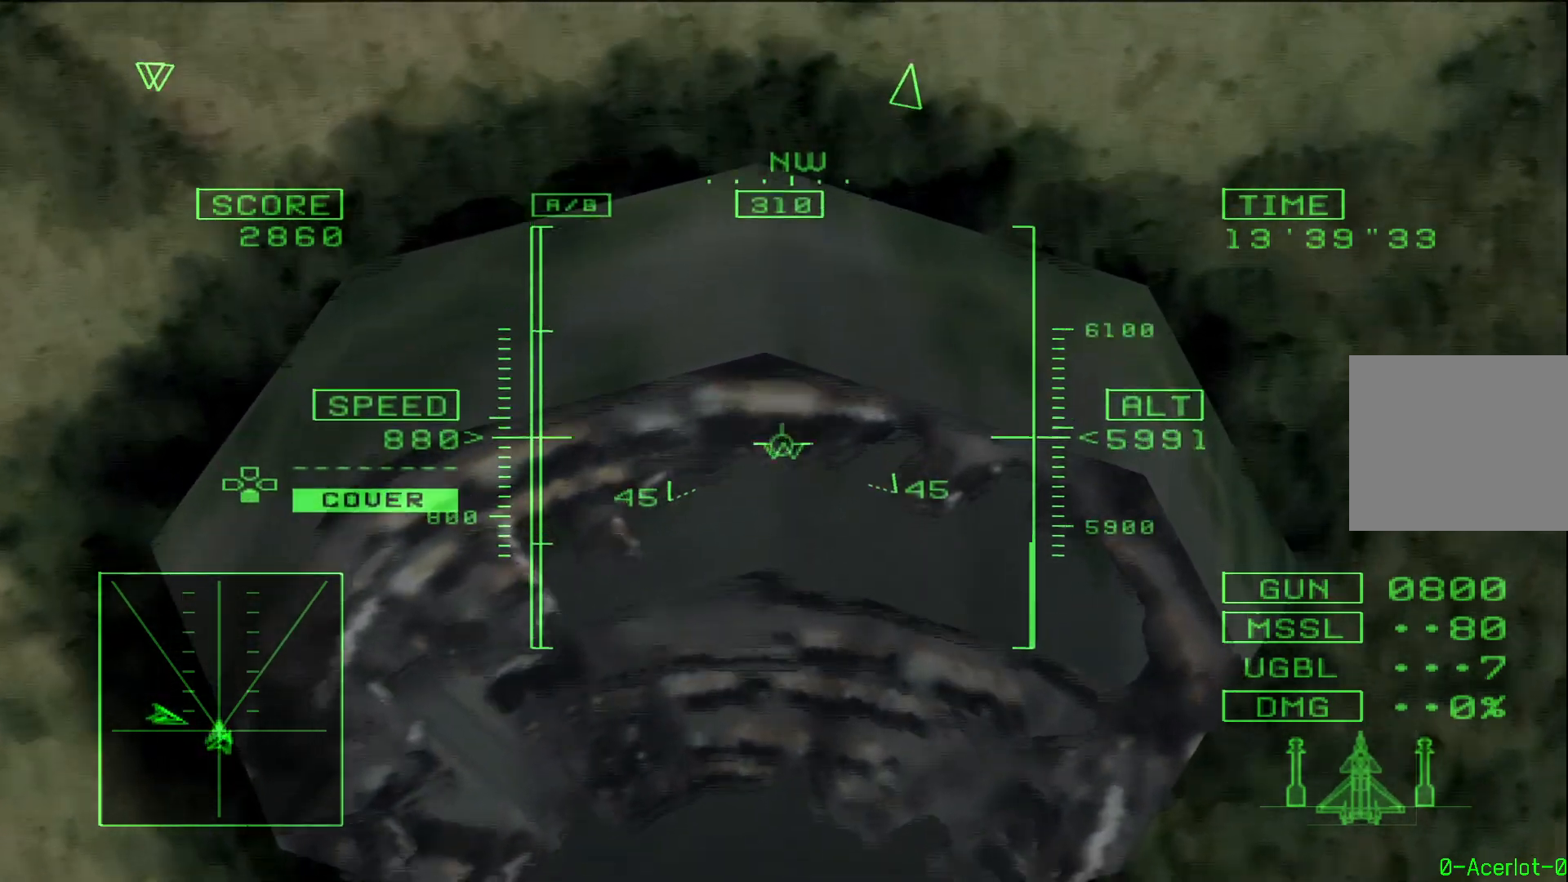
{"buttons": ["R1"], "left_stick": "center", "right_stick": "center", "events": [[150, "L2", "down"], [433, "TRIANGLE", "up"], [500, "L2", "up"]]}
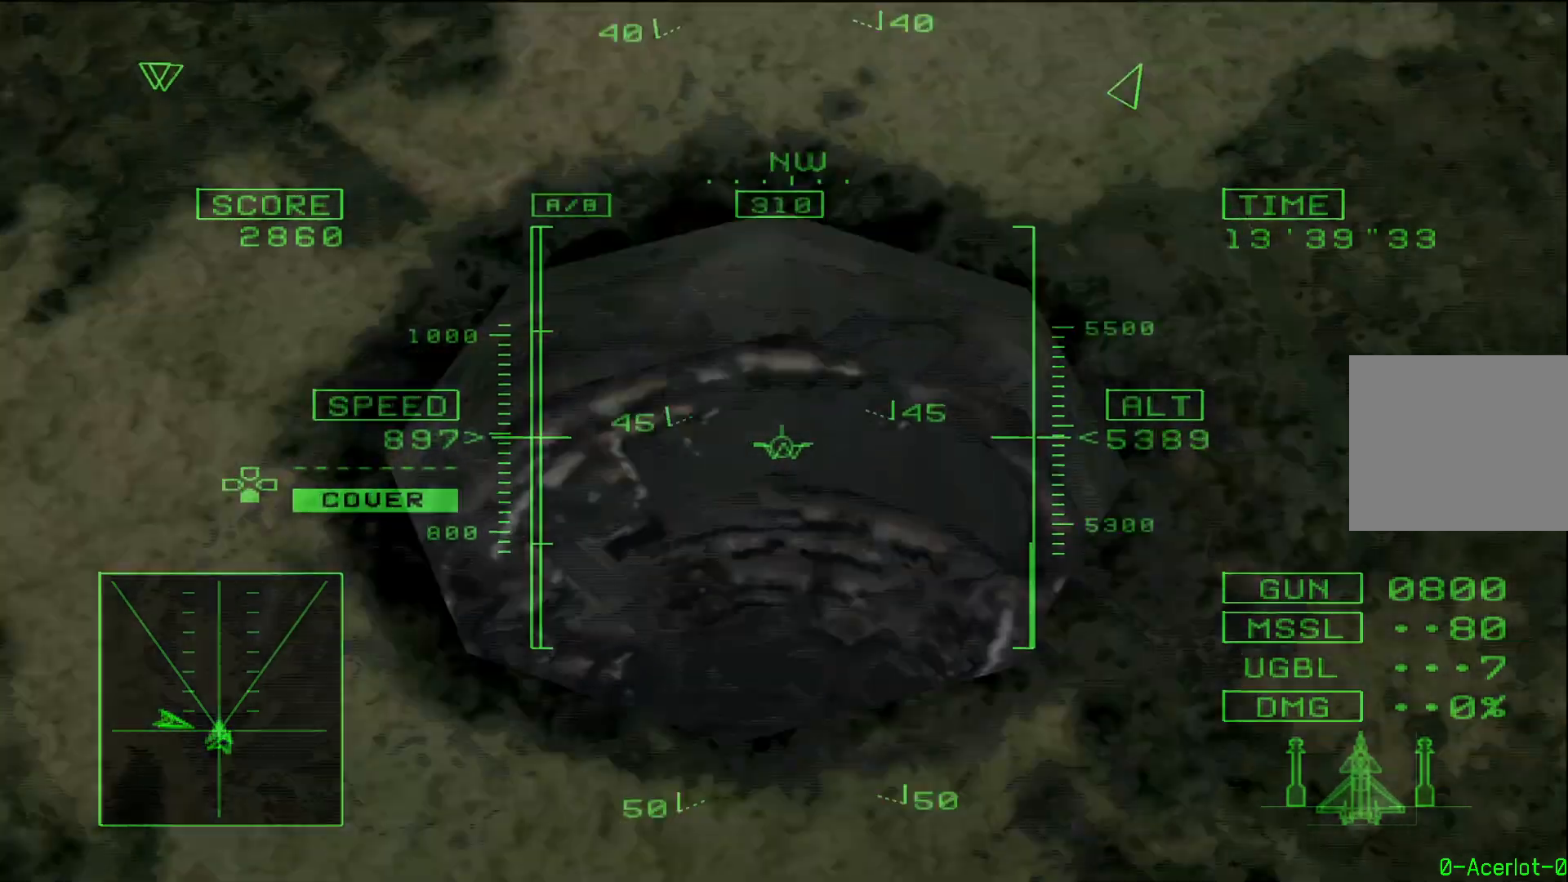
{"buttons": ["R1"], "left_stick": "up", "right_stick": "center", "events": [[300, "left_stick", "up"], [350, "left_stick", "center"], [500, "left_stick", "up"]]}
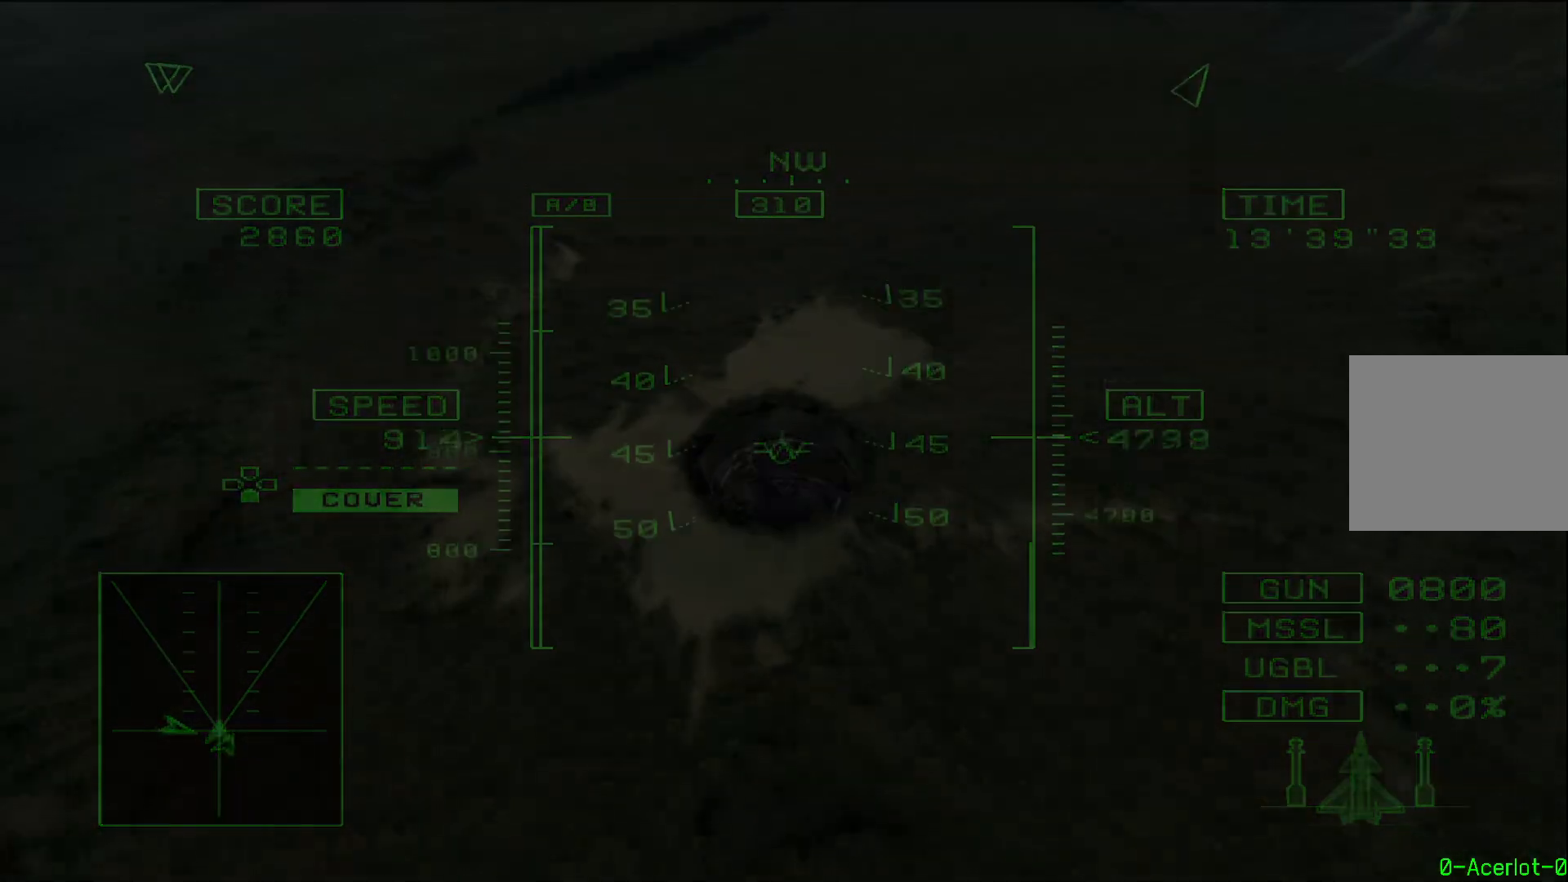
{"buttons": ["R1"], "left_stick": "center", "right_stick": "center", "events": [[83, "left_stick", "center"], [267, "left_stick", "up"], [367, "left_stick", "center"]]}
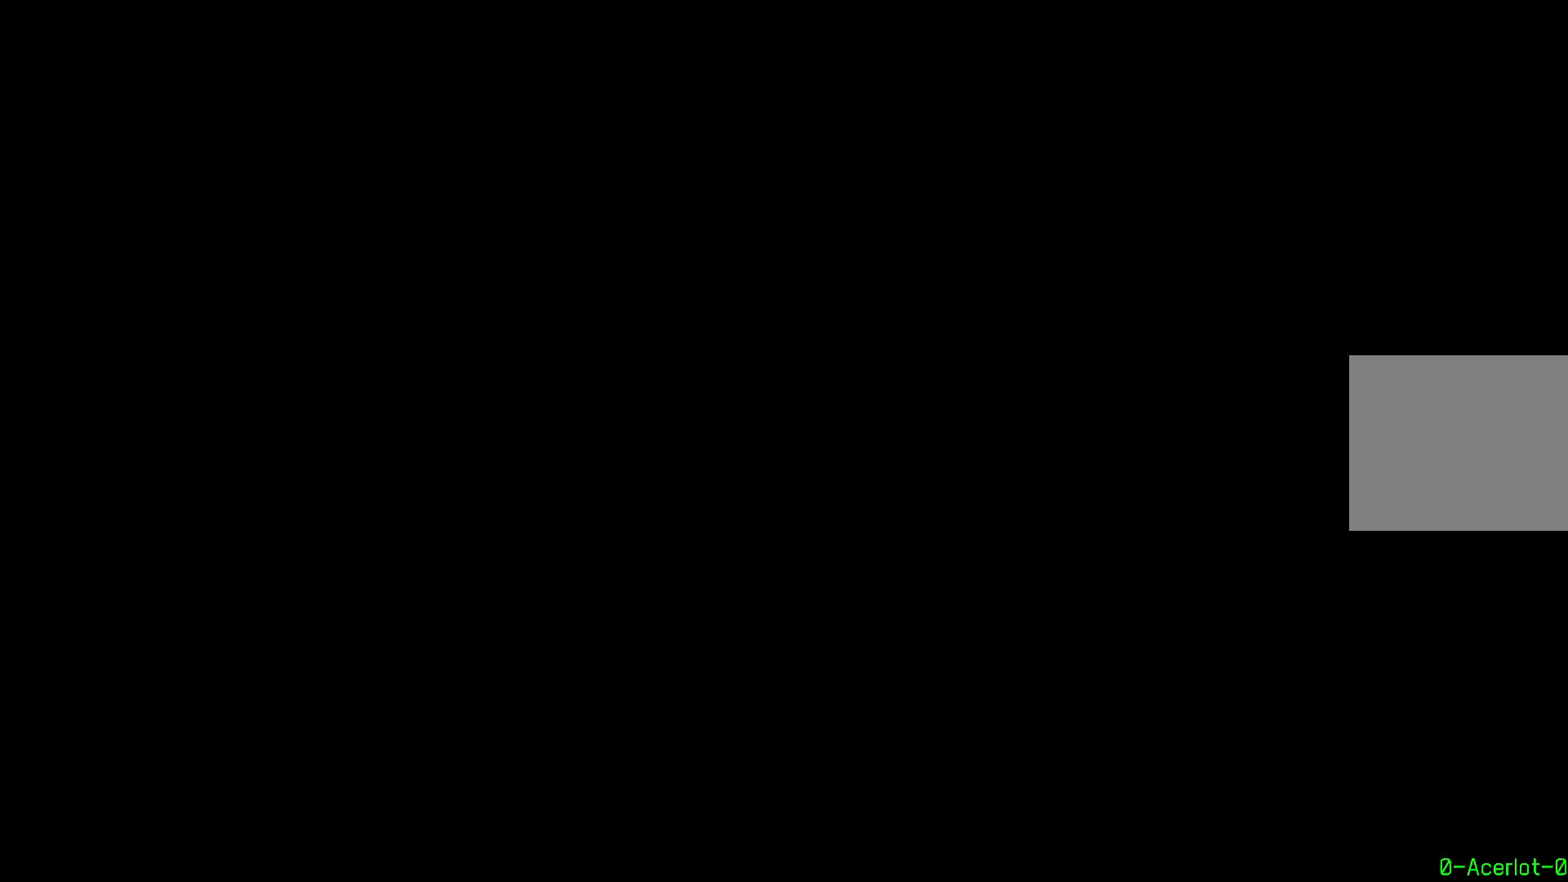
{"buttons": ["R1"], "left_stick": "center", "right_stick": "center", "events": []}
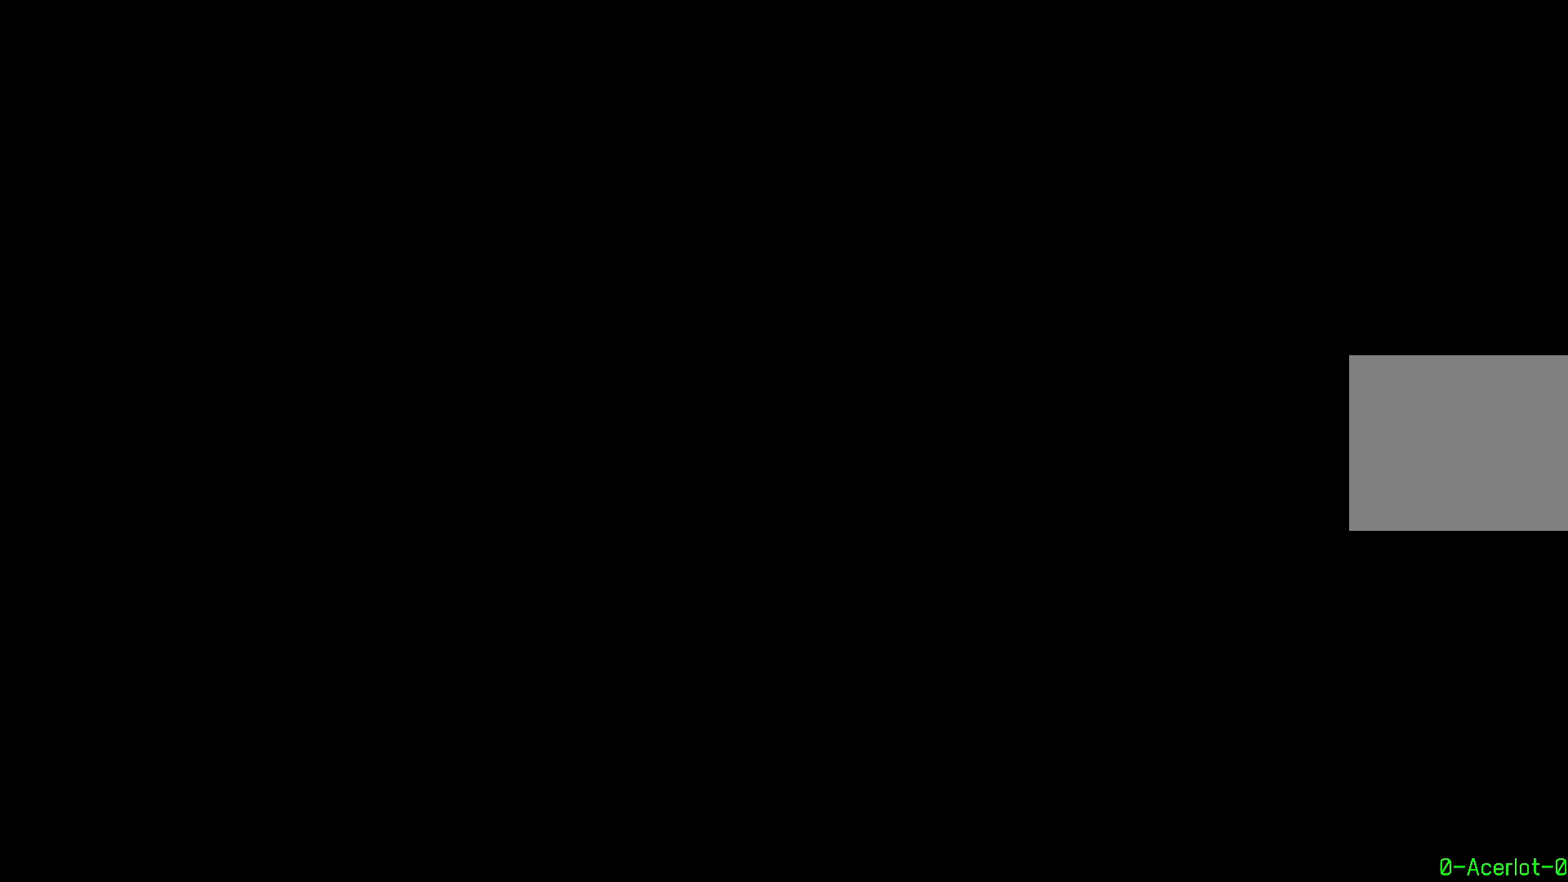
{"buttons": [], "left_stick": "center", "right_stick": "center", "events": [[183, "R1", "up"]]}